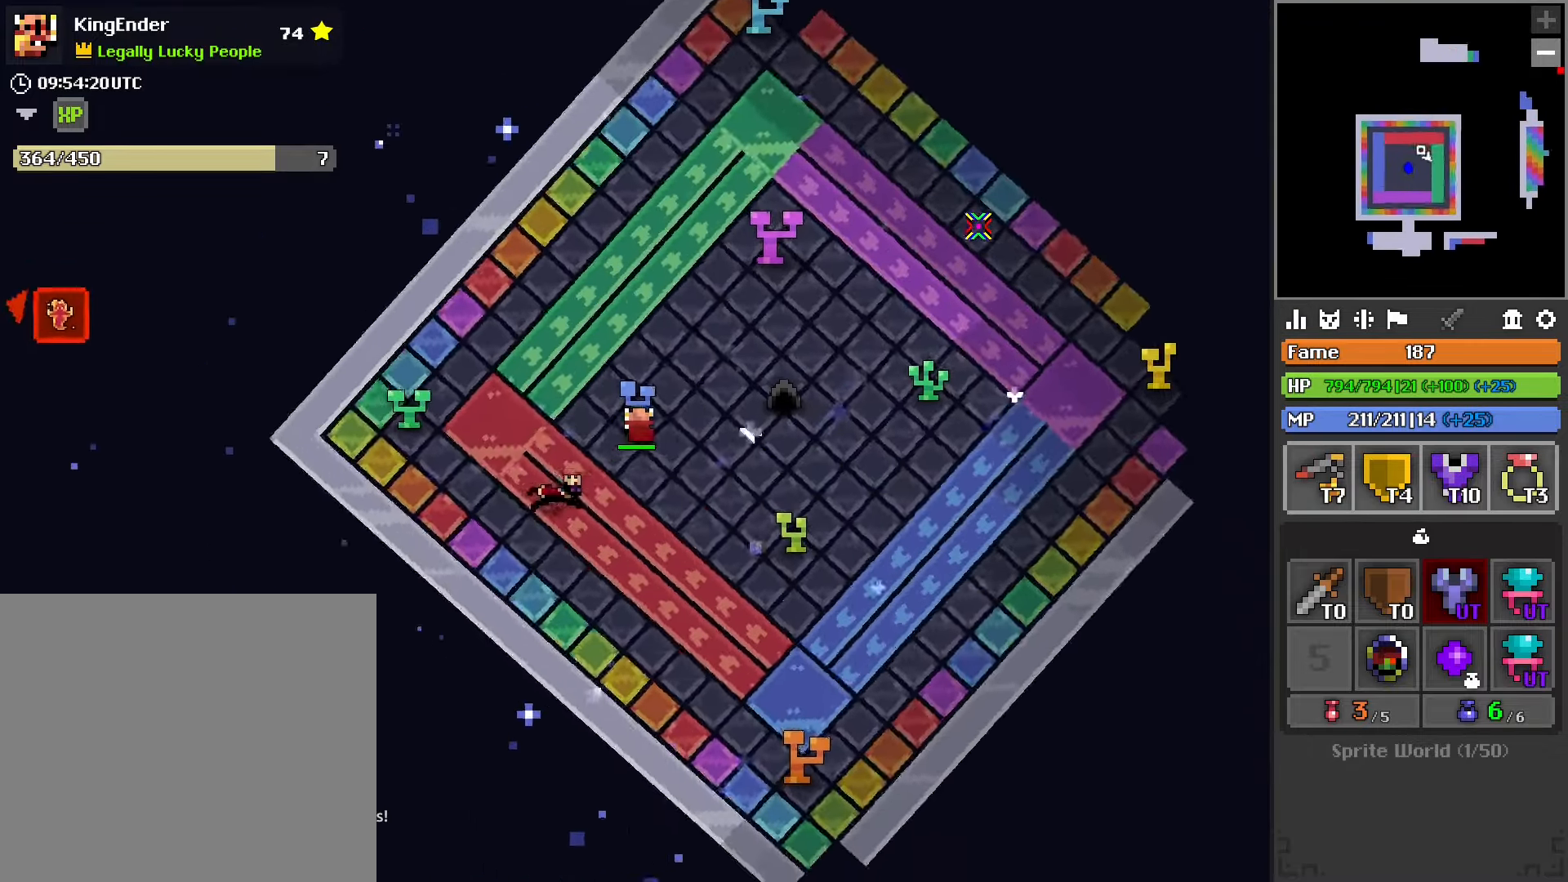
Gameplay with a controller (PlayStation layout); each line is a JSON object with the inputs held at the frame after it. "events" lists button and stick changes between this image and that frame as [ms after this image, input, new state], when the widget could be followed in between.
{"buttons": ["R2"], "left_stick": "center", "right_stick": "center", "events": [[234, "R1", "up"], [450, "R2", "down"], [450, "left_stick", "center"]]}
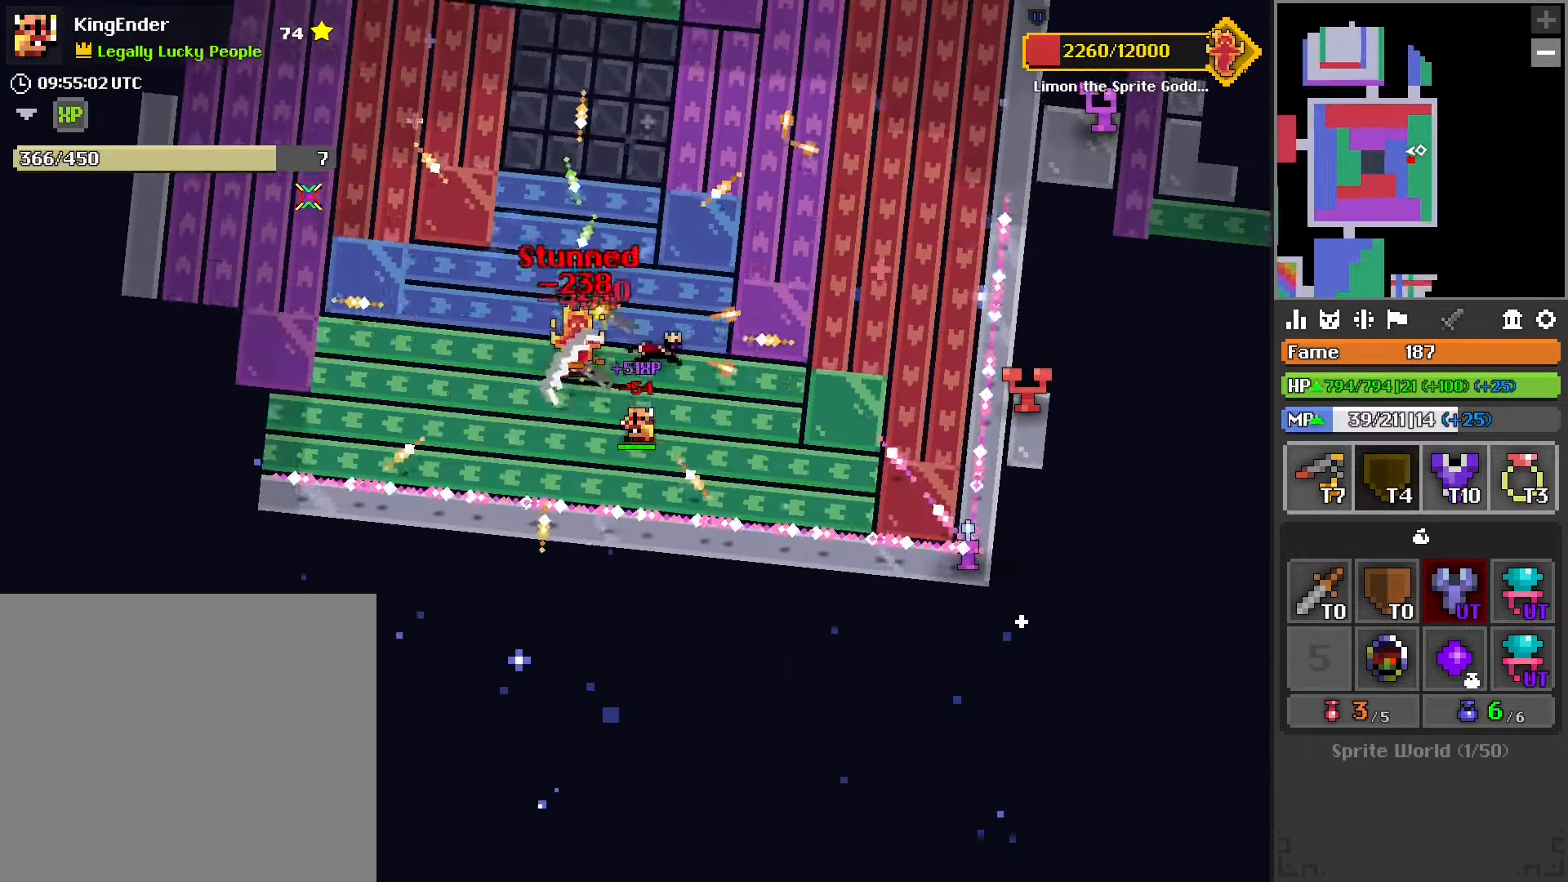
{"buttons": ["R2"], "left_stick": "right", "right_stick": "center", "events": [[34, "left_stick", "right"], [250, "left_stick", "center"], [467, "left_stick", "right"]]}
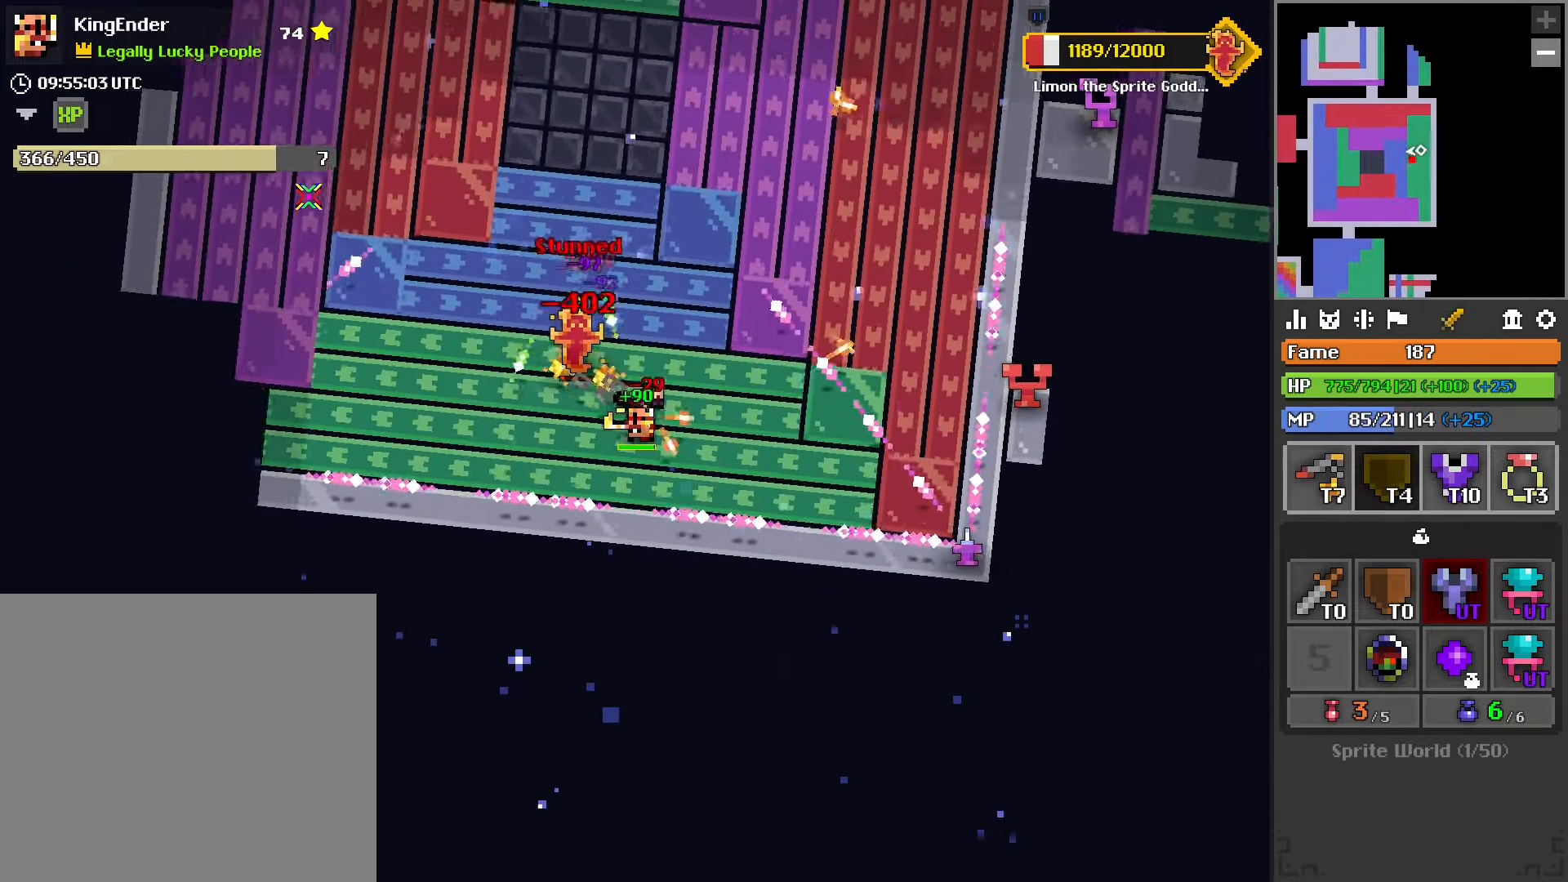
{"buttons": ["R2"], "left_stick": "right", "right_stick": "center", "events": [[117, "left_stick", "center"], [284, "left_stick", "right"]]}
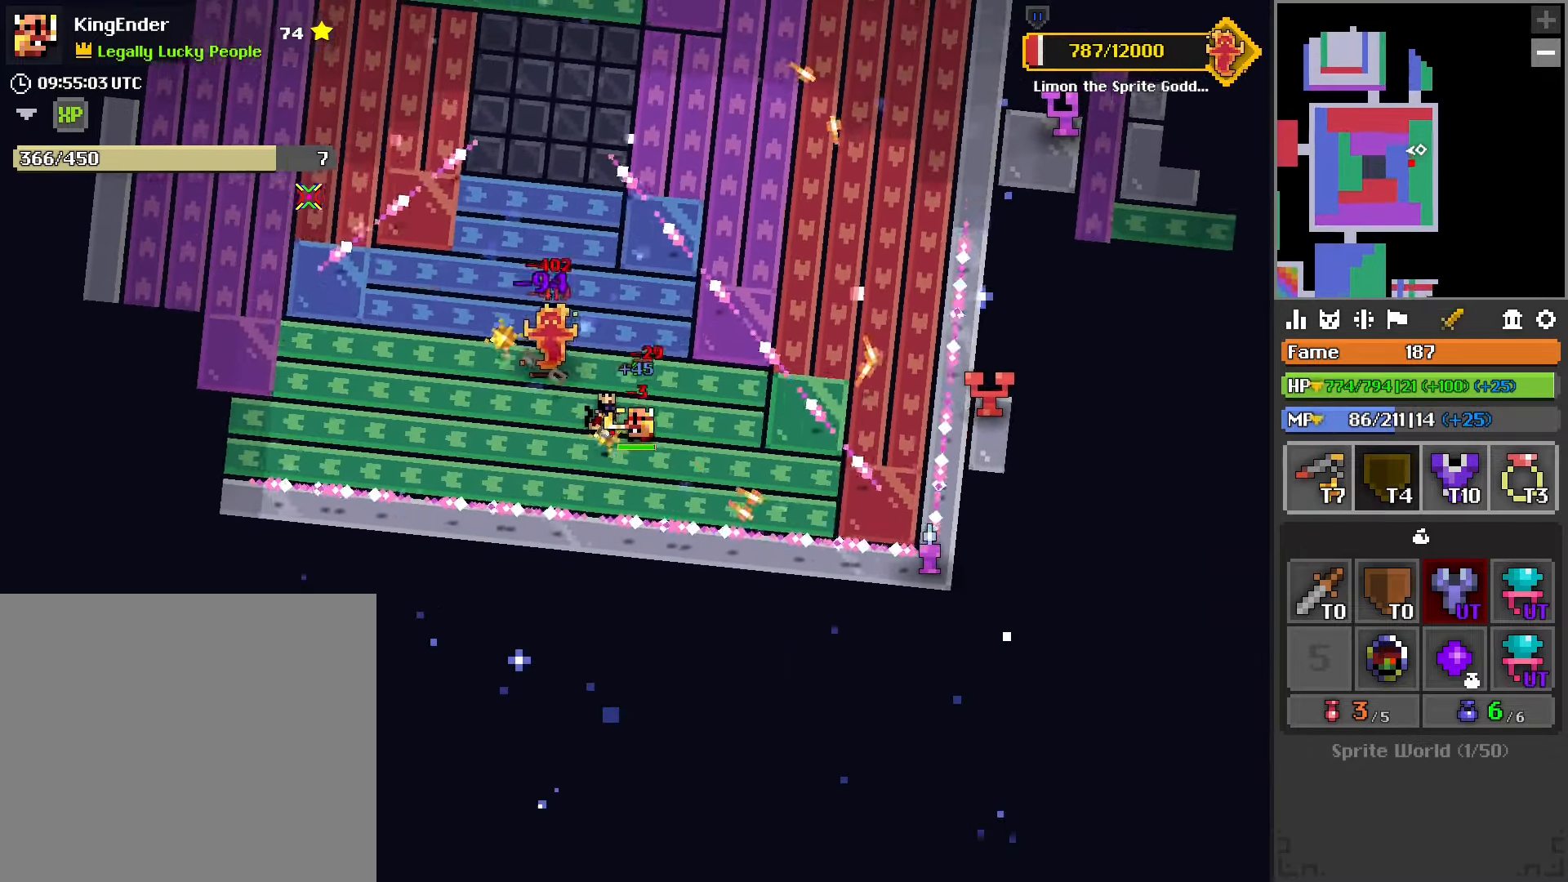
{"buttons": ["R2"], "left_stick": "left", "right_stick": "center", "events": [[67, "left_stick", "center"], [484, "left_stick", "left"]]}
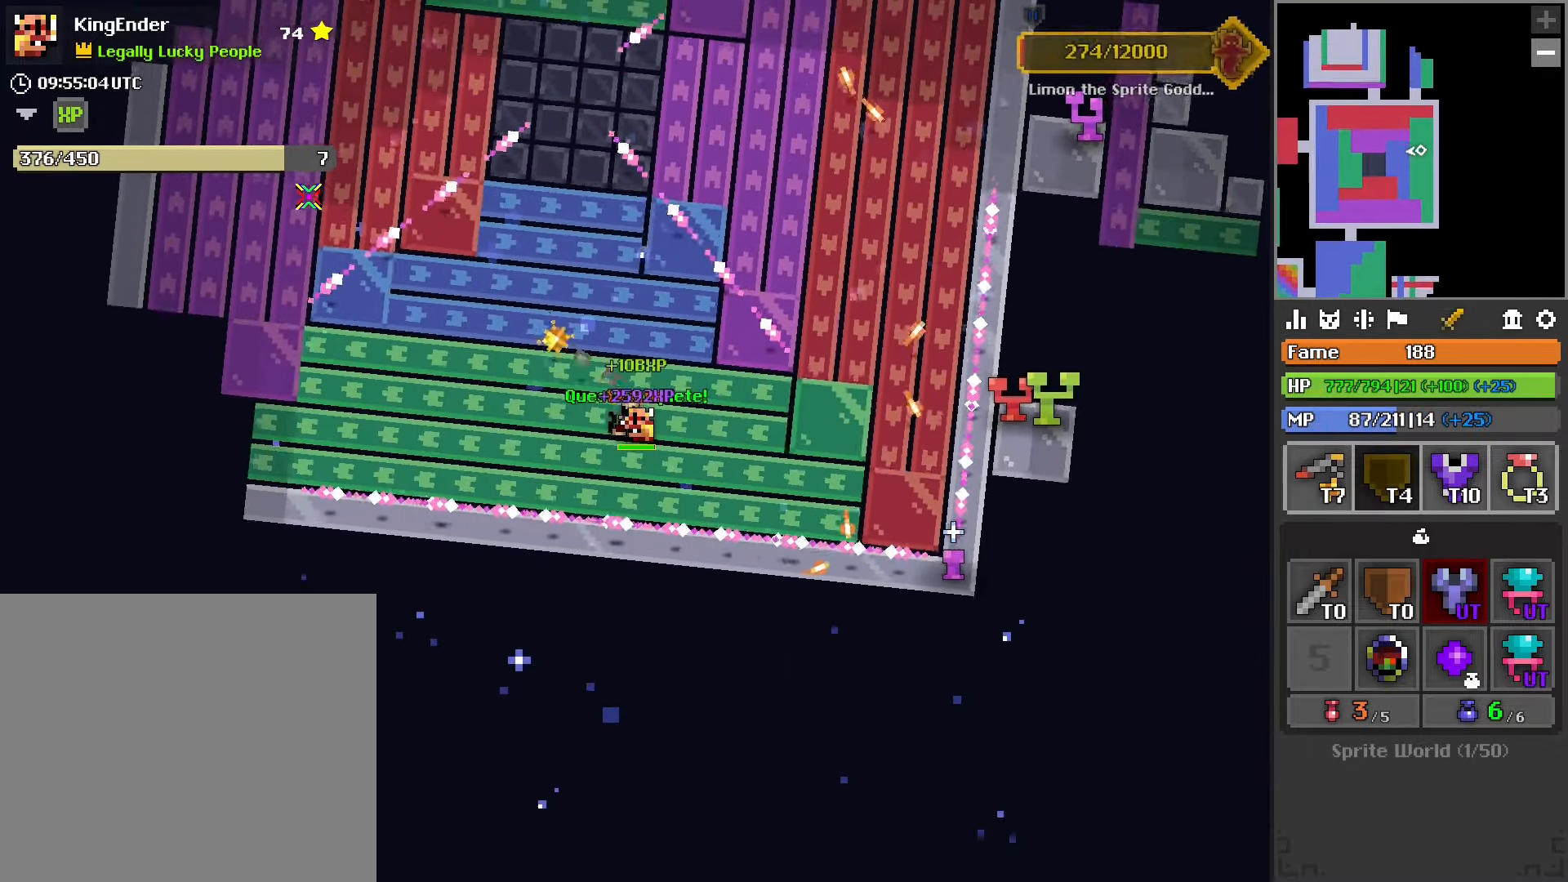
{"buttons": [], "left_stick": "center", "right_stick": "down-right", "events": [[234, "R2", "up"], [250, "left_stick", "up"], [284, "right_stick", "right"], [334, "right_stick", "down-right"], [484, "left_stick", "center"]]}
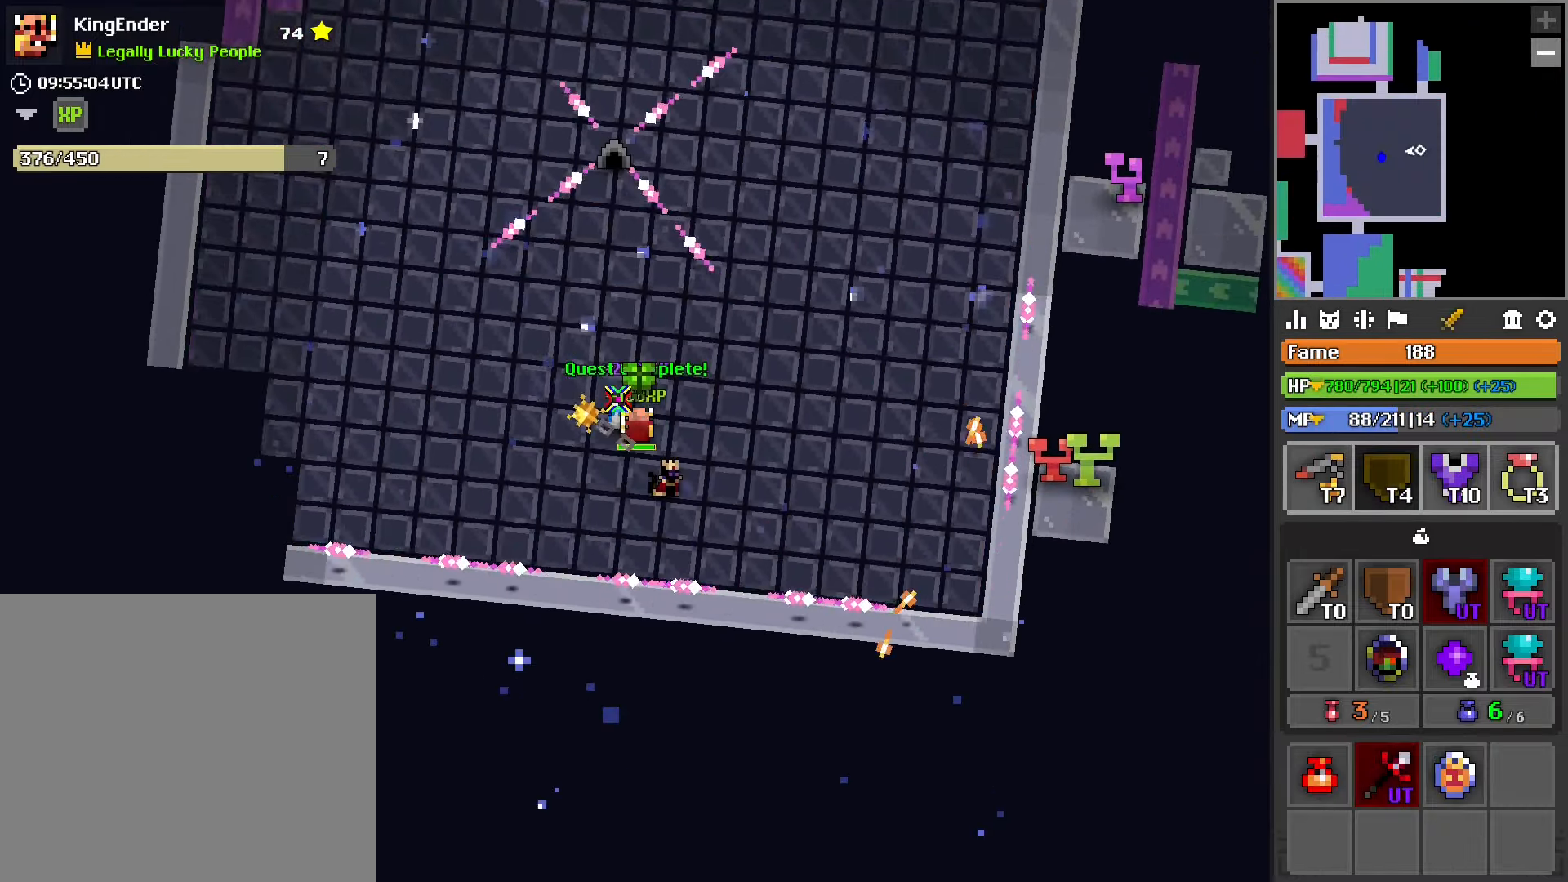
{"buttons": [], "left_stick": "center", "right_stick": "down-right", "events": []}
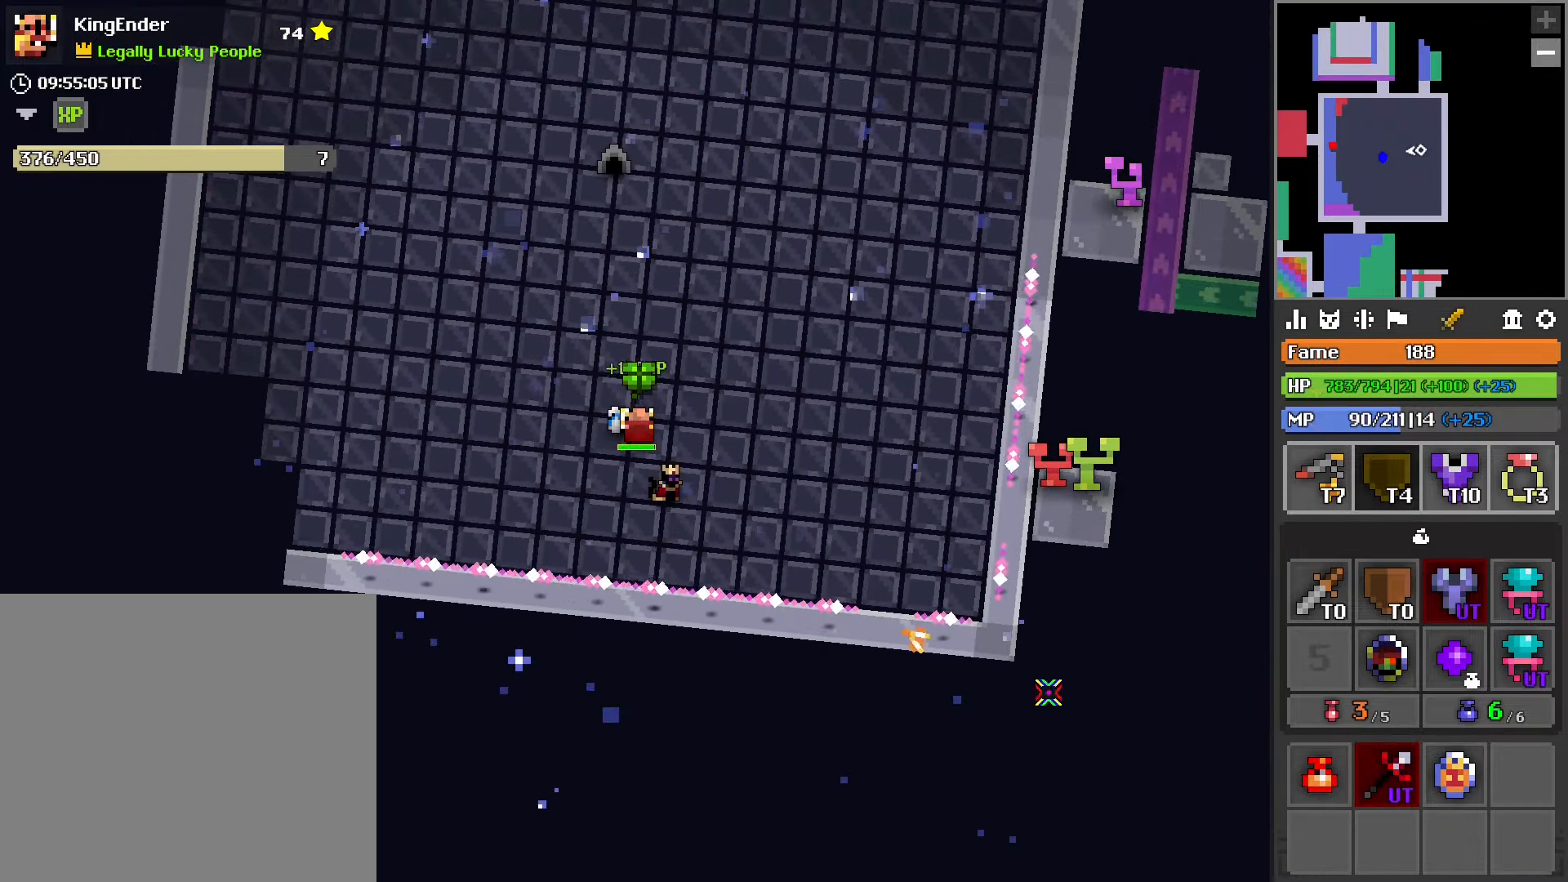
{"buttons": ["R2"], "left_stick": "center", "right_stick": "center", "events": [[200, "right_stick", "center"], [450, "R2", "down"]]}
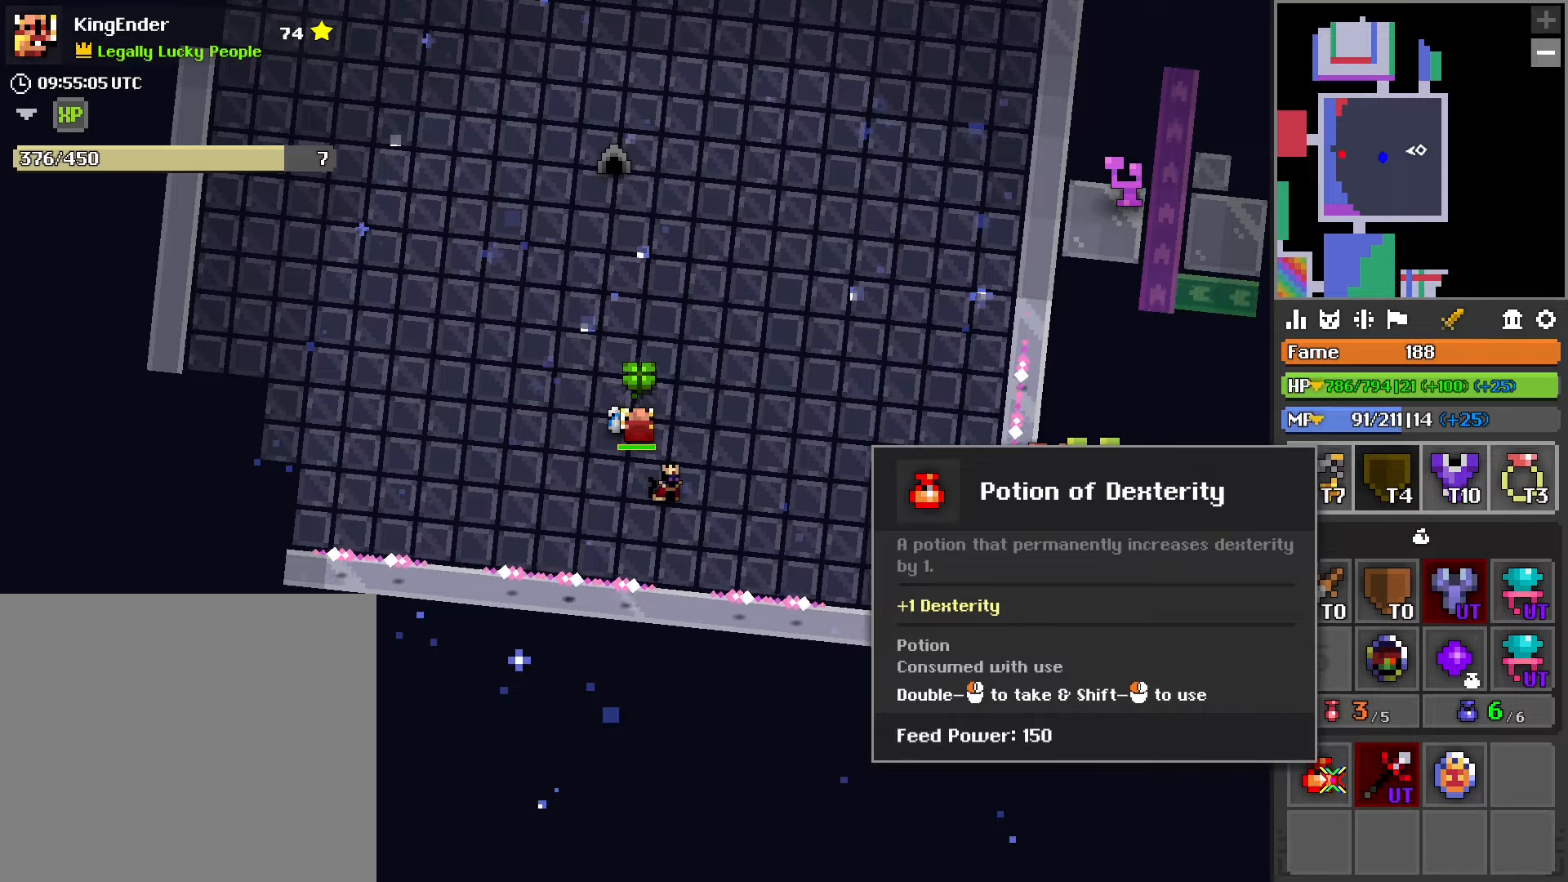
{"buttons": [], "left_stick": "center", "right_stick": "center", "events": [[67, "R2", "up"], [133, "R2", "down"], [217, "R2", "up"], [317, "right_stick", "up"], [400, "right_stick", "center"]]}
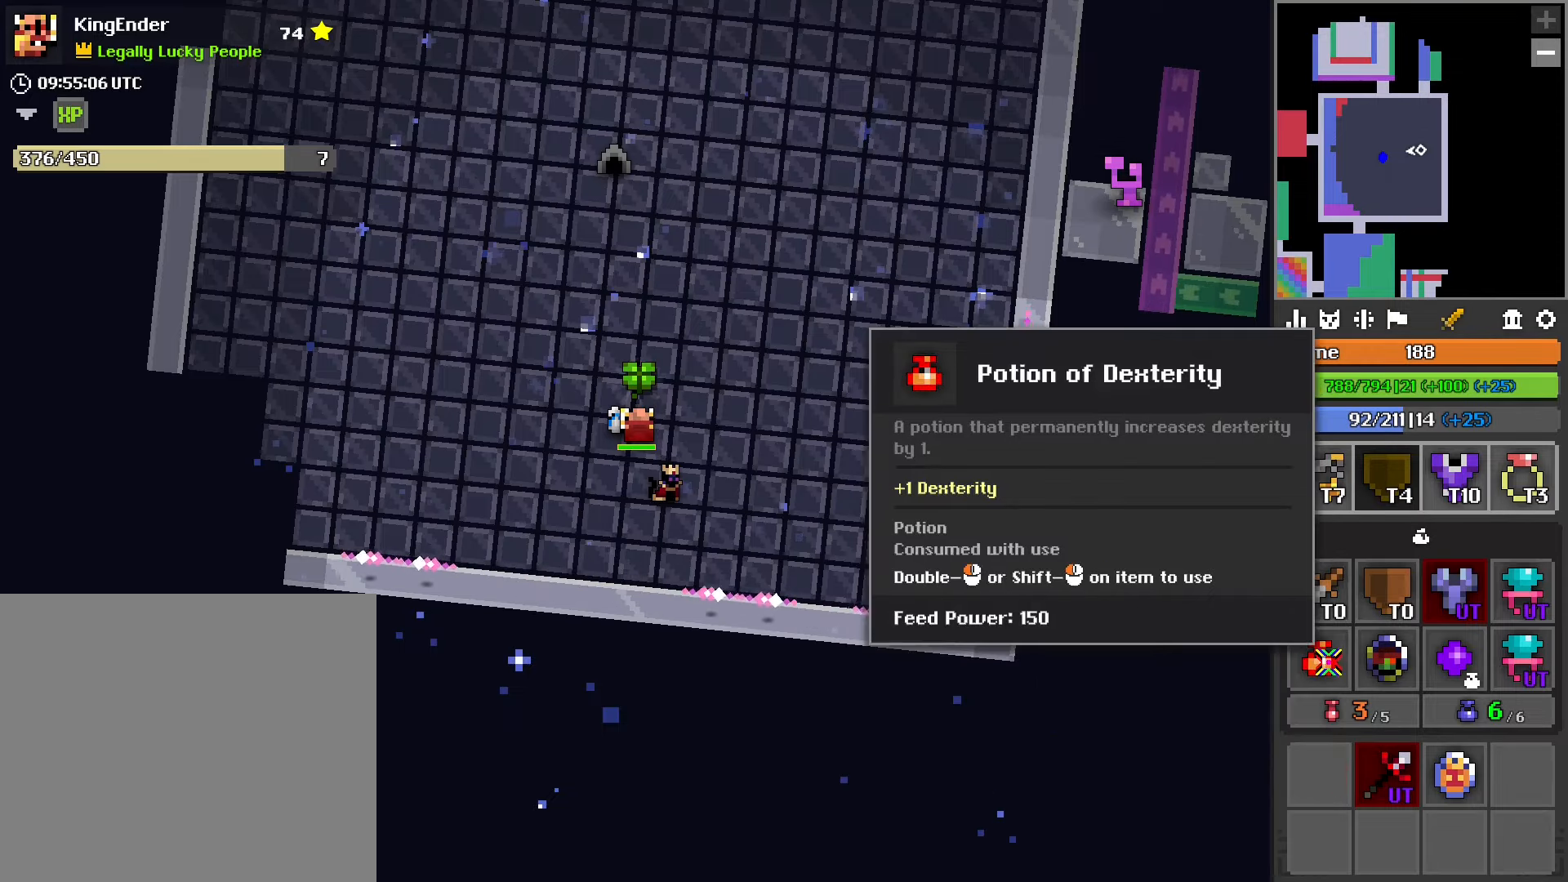
{"buttons": [], "left_stick": "center", "right_stick": "center", "events": [[233, "R2", "down"], [333, "R2", "up"], [383, "R2", "down"], [483, "R2", "up"]]}
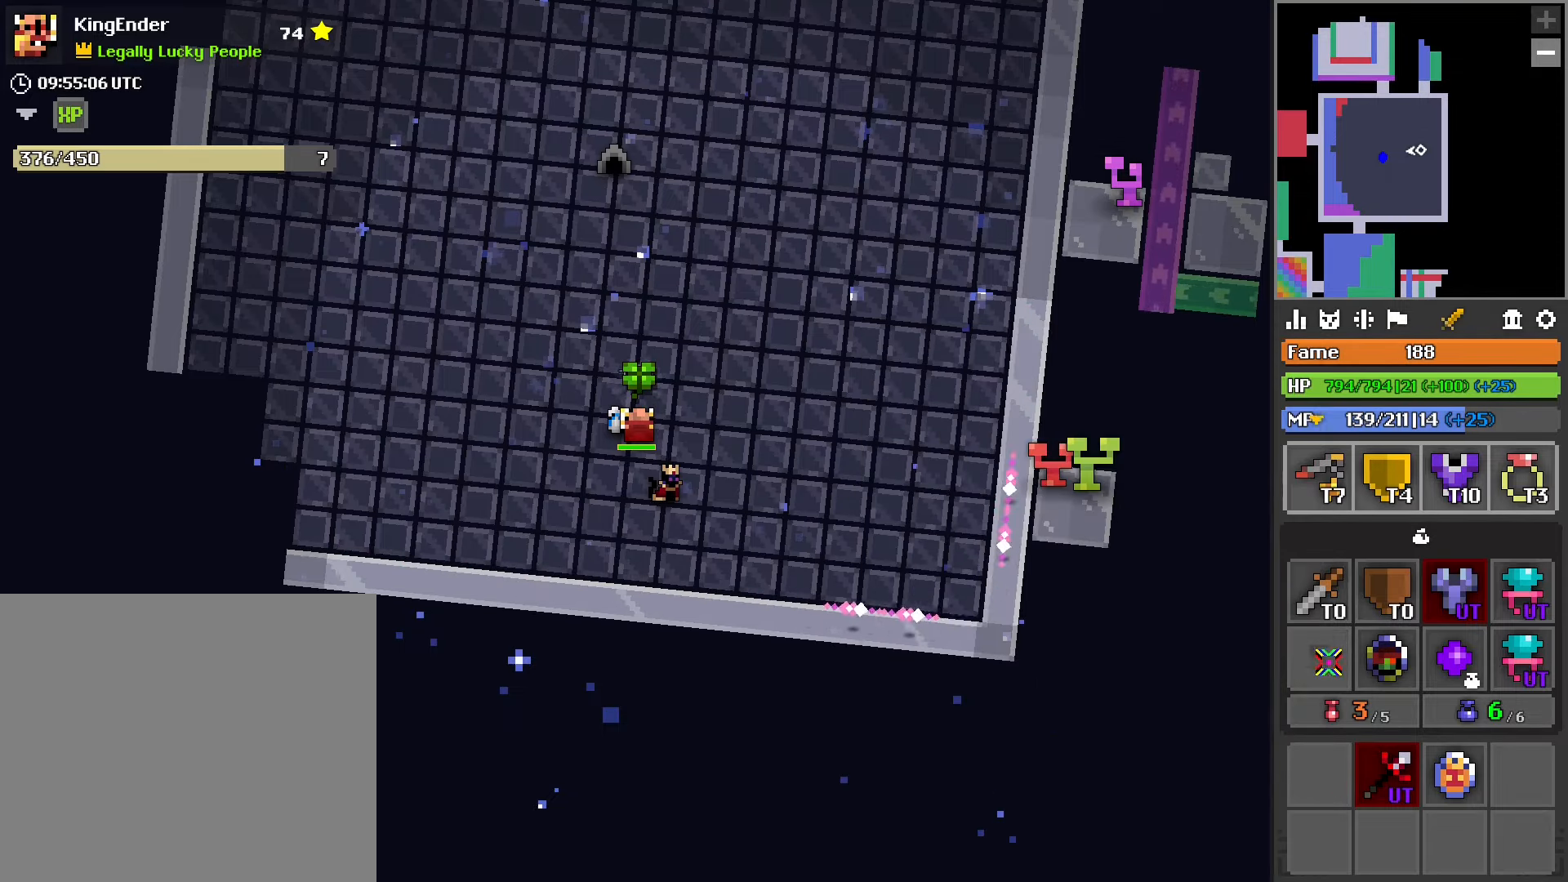
{"buttons": [], "left_stick": "center", "right_stick": "center", "events": [[33, "right_stick", "right"], [83, "R1", "down"], [200, "right_stick", "center"], [283, "left_stick", "left"], [317, "right_stick", "down-left"], [417, "R1", "up"], [433, "right_stick", "center"], [467, "left_stick", "center"]]}
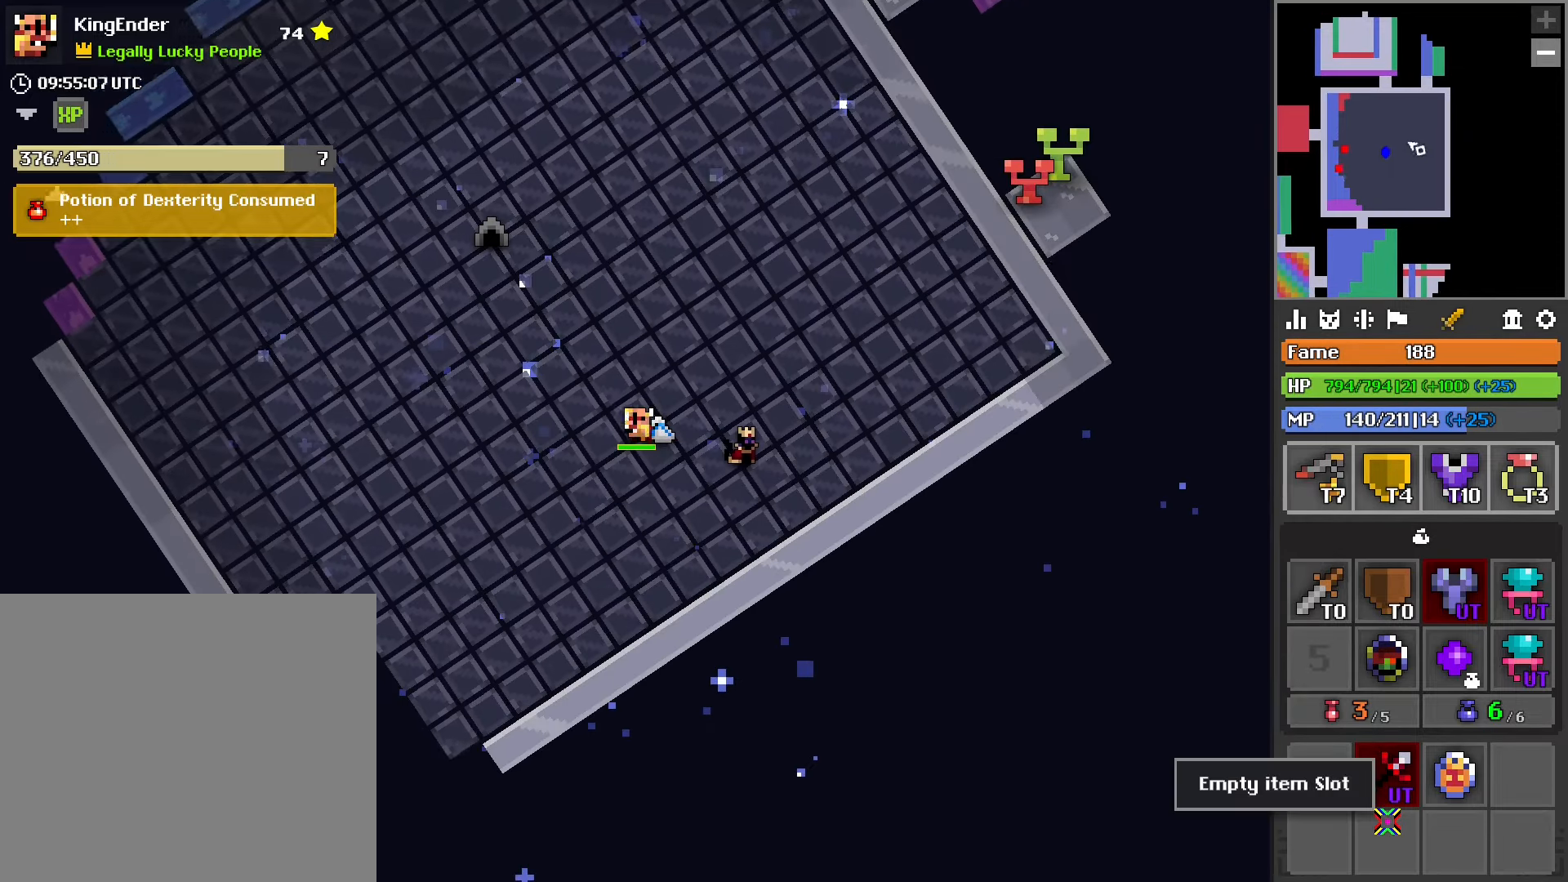
{"buttons": [], "left_stick": "center", "right_stick": "center", "events": [[350, "left_stick", "right"], [433, "left_stick", "center"]]}
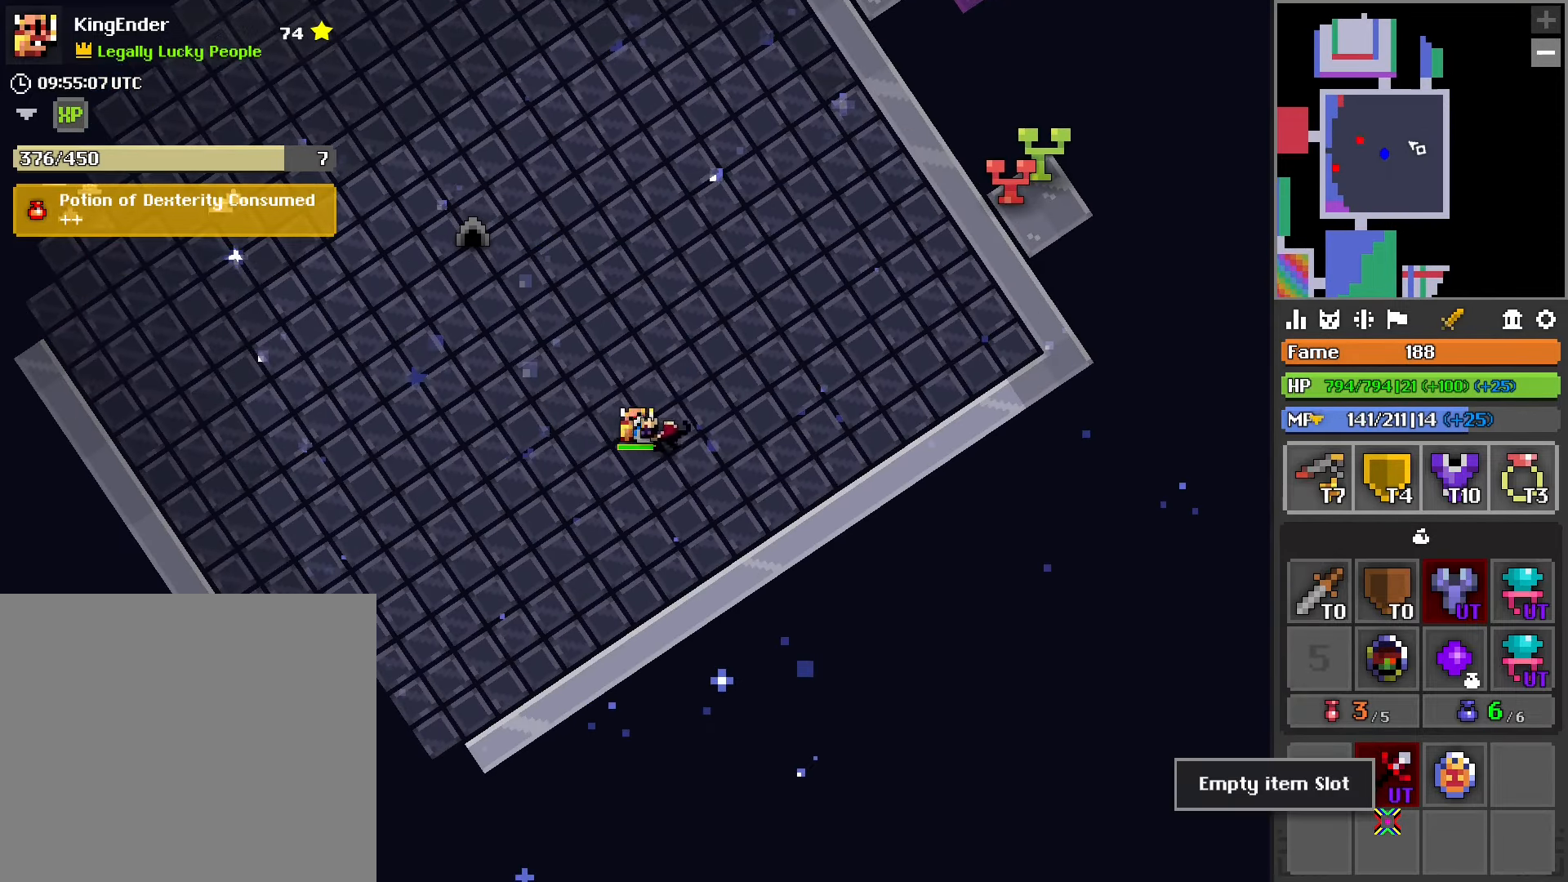
{"buttons": [], "left_stick": "center", "right_stick": "center", "events": [[267, "left_stick", "up"], [367, "left_stick", "center"]]}
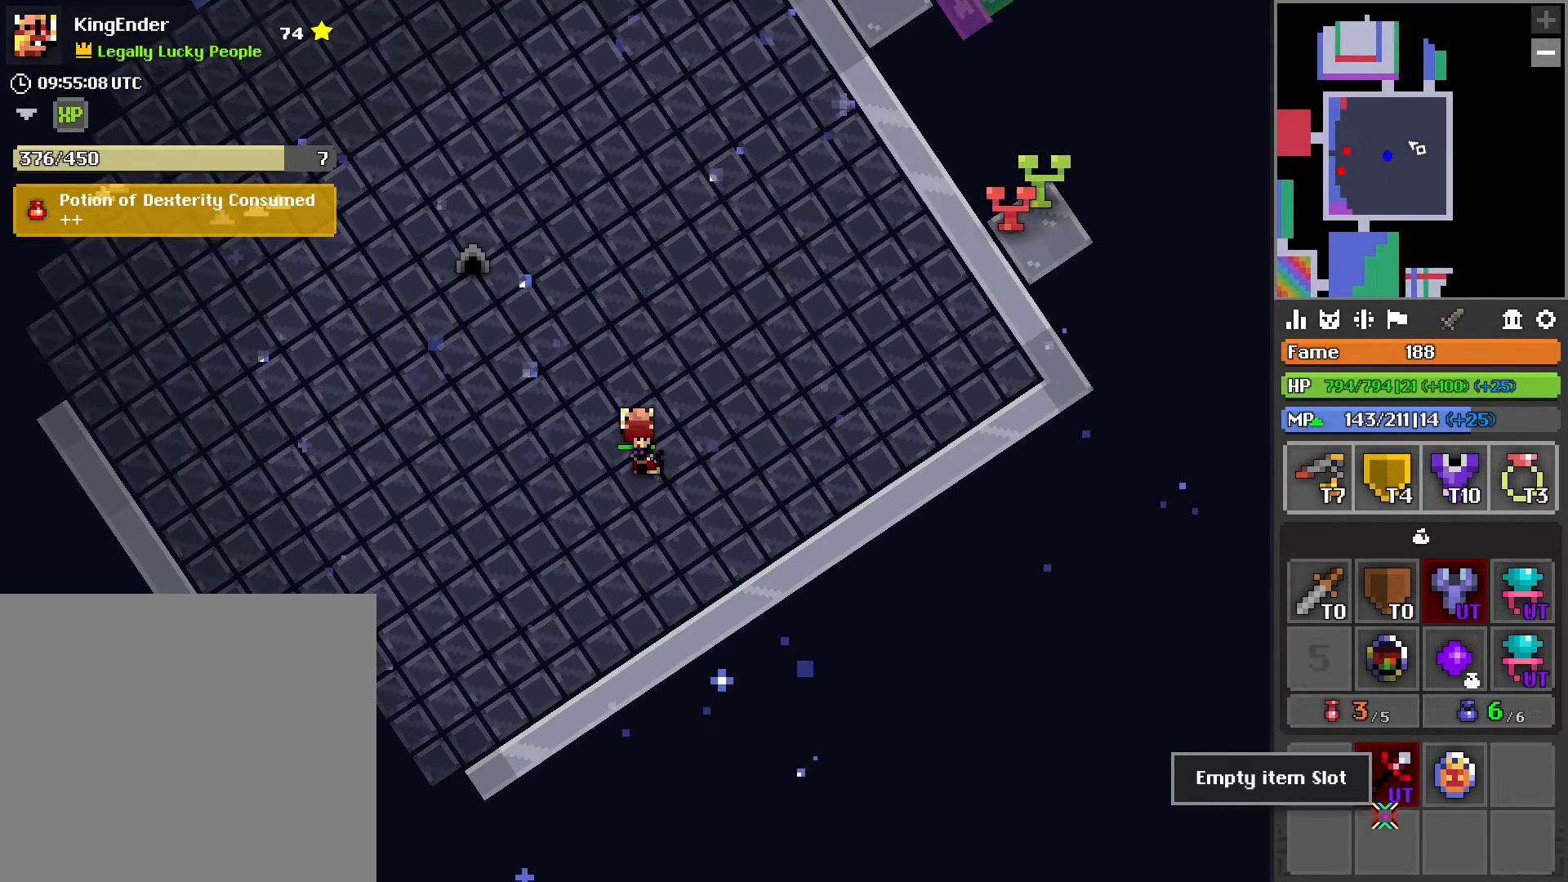
{"buttons": [], "left_stick": "center", "right_stick": "center", "events": [[83, "left_stick", "down"], [133, "left_stick", "center"]]}
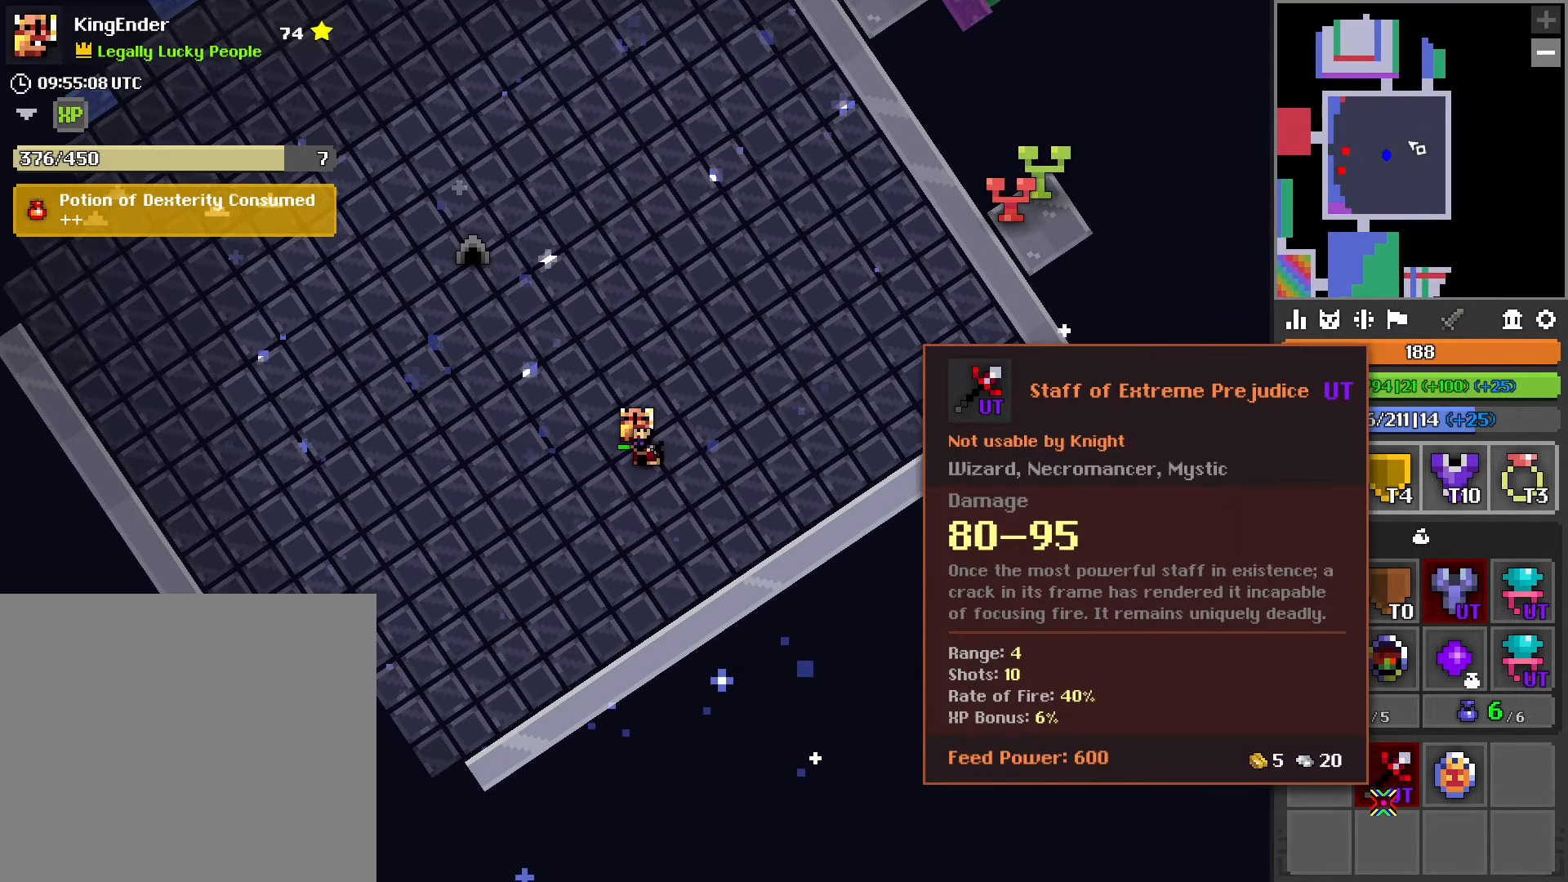
{"buttons": [], "left_stick": "up-left", "right_stick": "up-left", "events": [[50, "R2", "down"], [150, "R2", "up"], [217, "R2", "down"], [300, "R2", "up"], [400, "left_stick", "up-left"], [500, "right_stick", "up-left"]]}
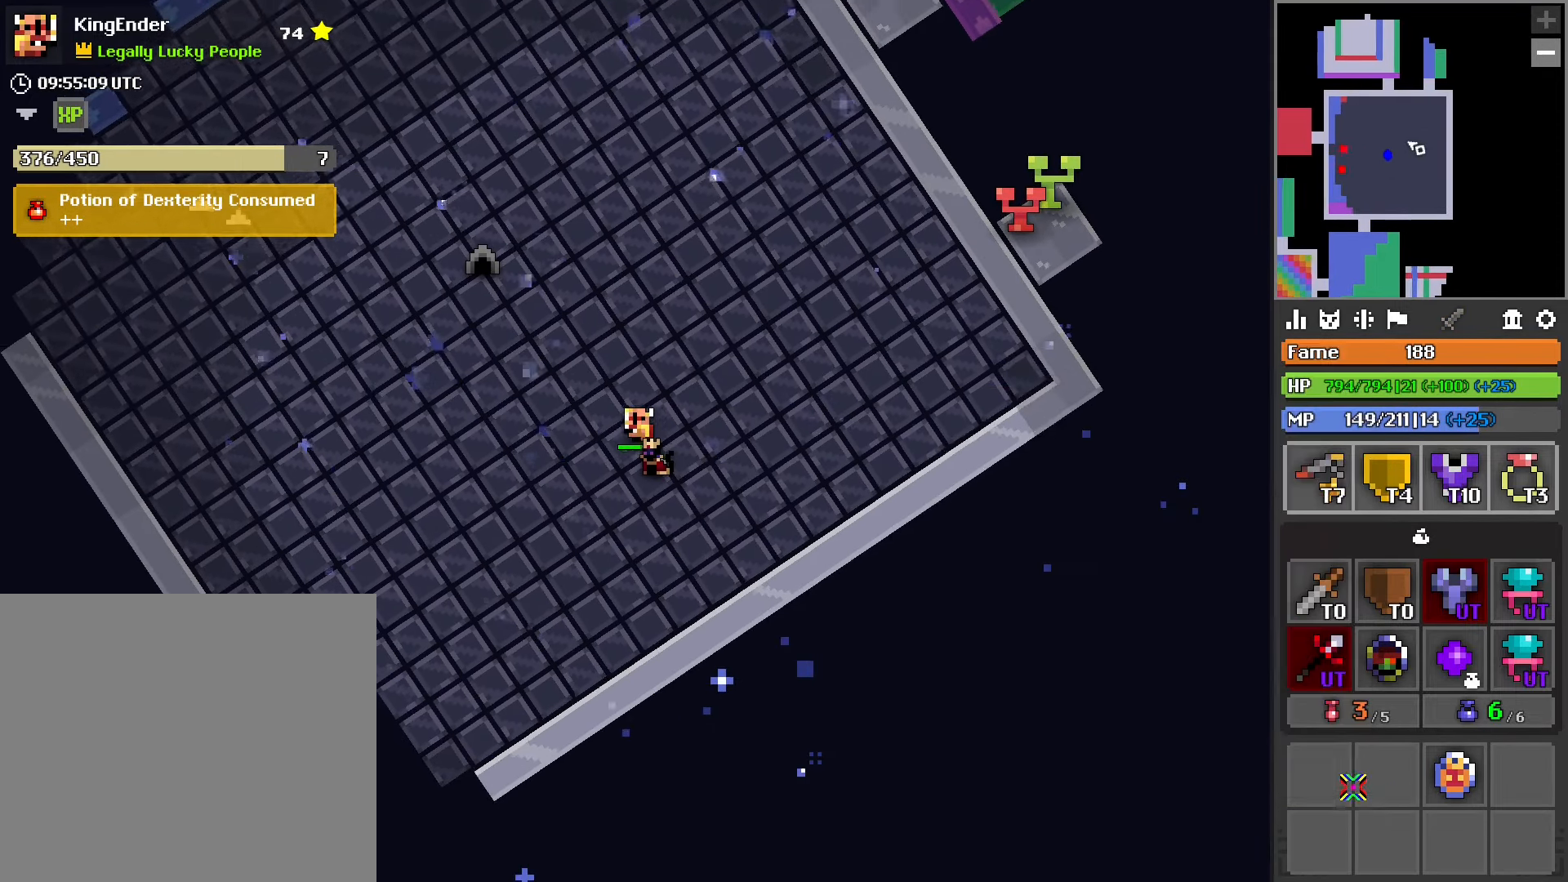
{"buttons": [], "left_stick": "up-left", "right_stick": "center", "events": [[250, "right_stick", "center"]]}
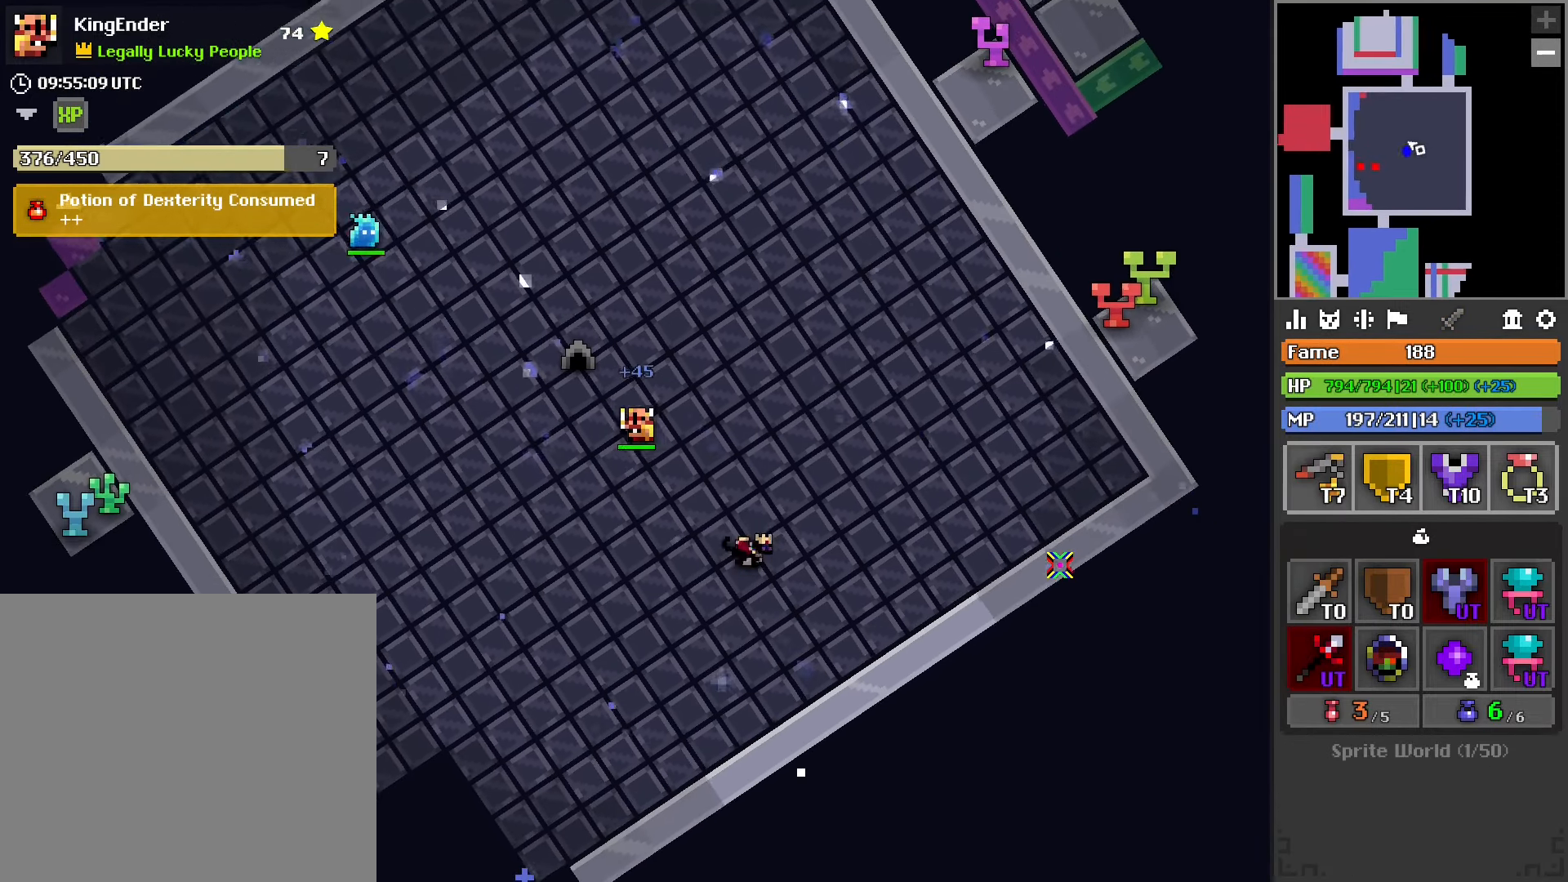
{"buttons": [], "left_stick": "center", "right_stick": "center", "events": [[317, "left_stick", "center"]]}
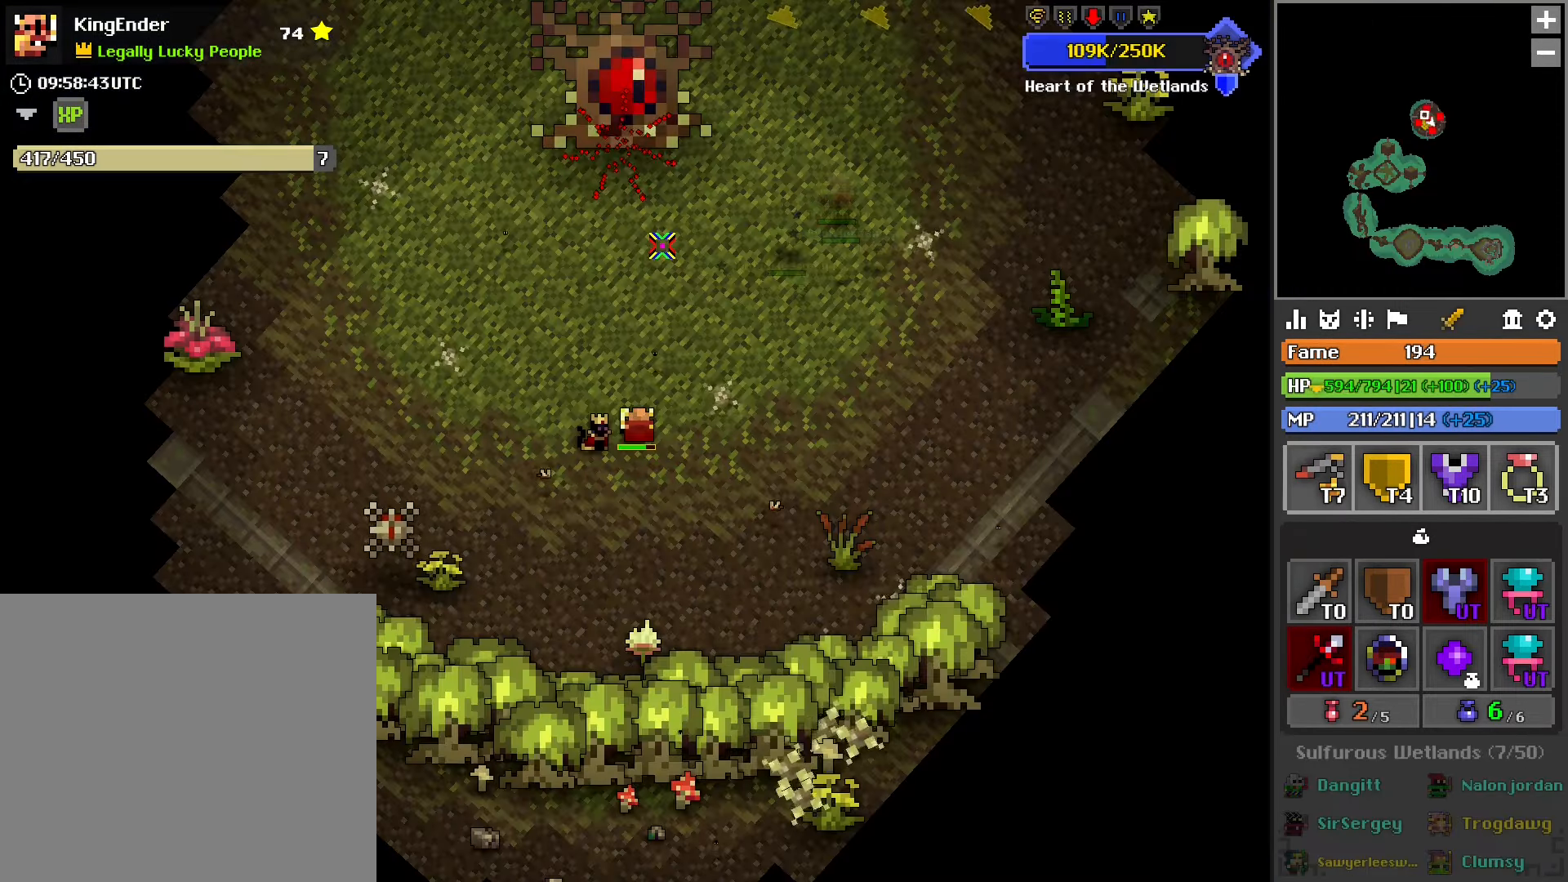
{"buttons": [], "left_stick": "center", "right_stick": "center", "events": []}
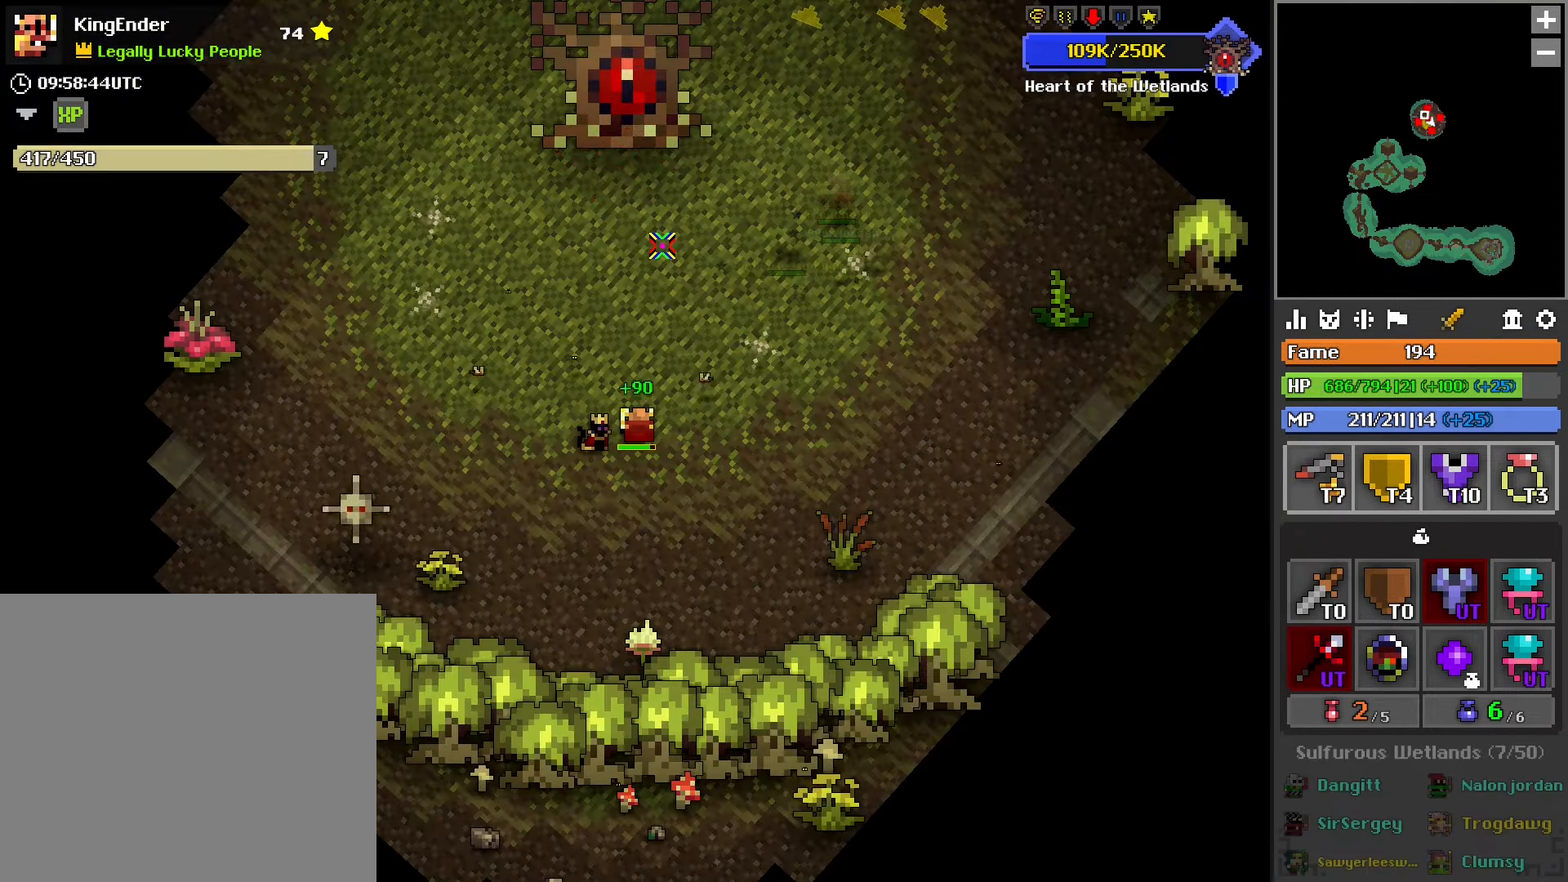
{"buttons": [], "left_stick": "center", "right_stick": "center", "events": []}
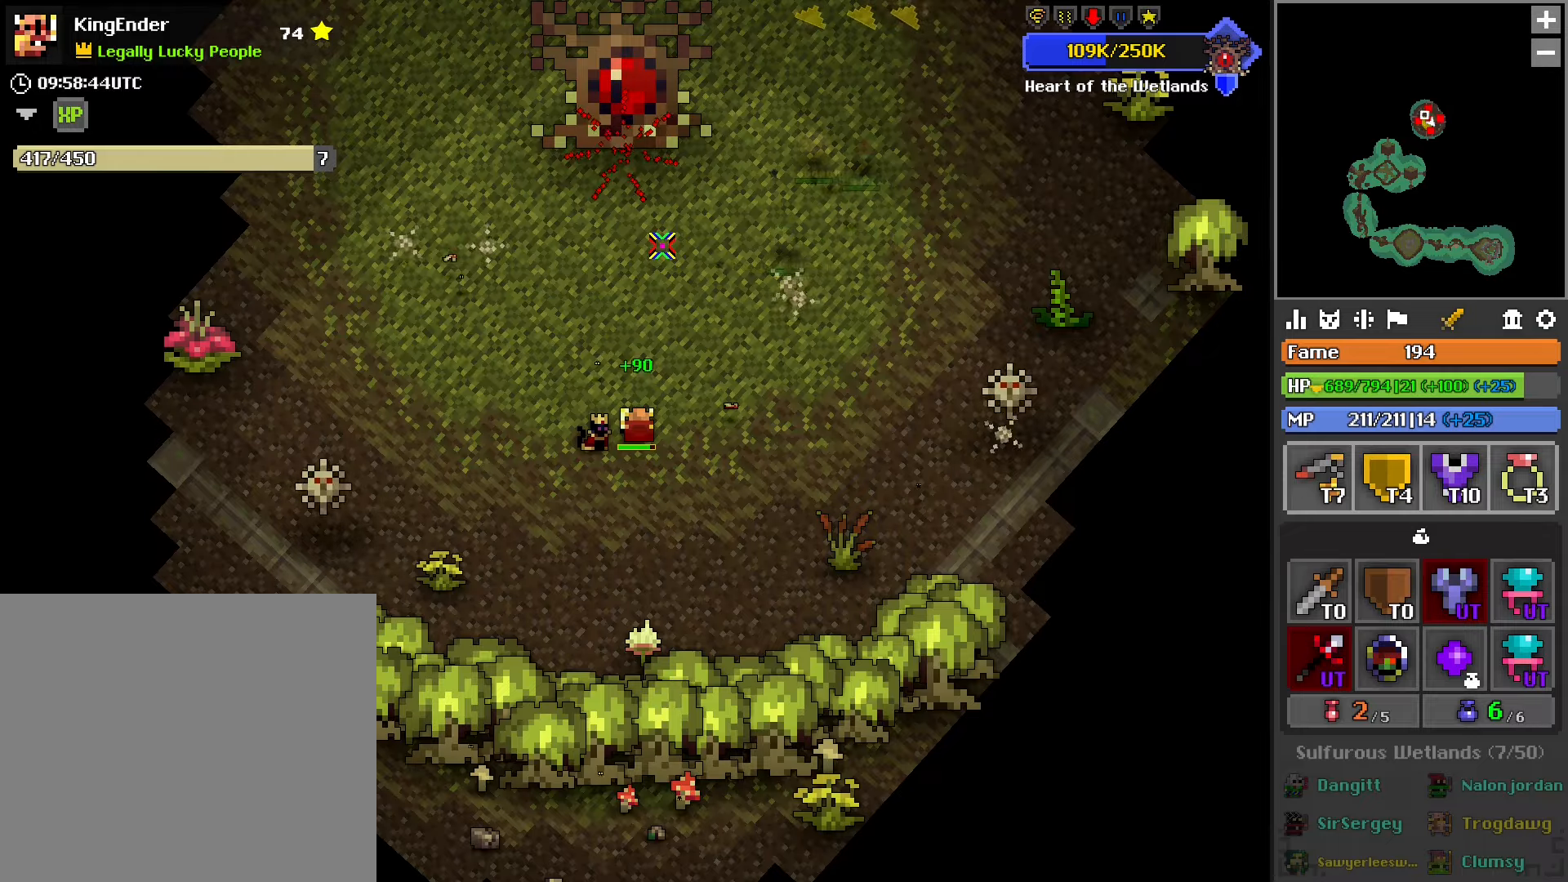
{"buttons": ["L1"], "left_stick": "up-right", "right_stick": "center", "events": [[150, "left_stick", "right"], [400, "left_stick", "up-right"], [500, "L1", "down"]]}
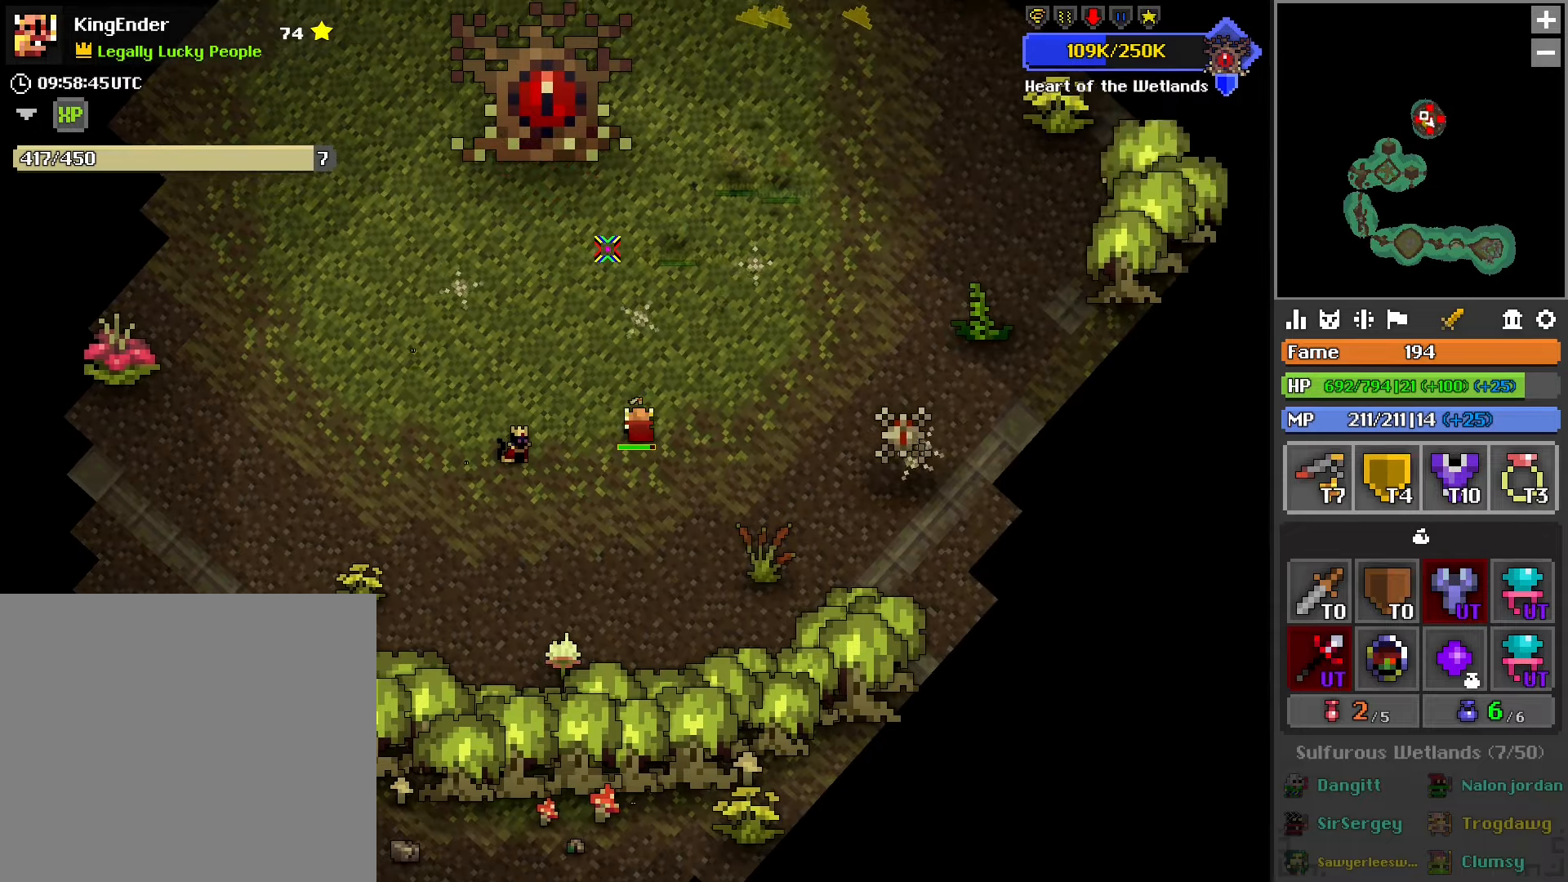
{"buttons": ["L1"], "left_stick": "up-right", "right_stick": "center", "events": [[167, "L1", "up"], [417, "L1", "down"]]}
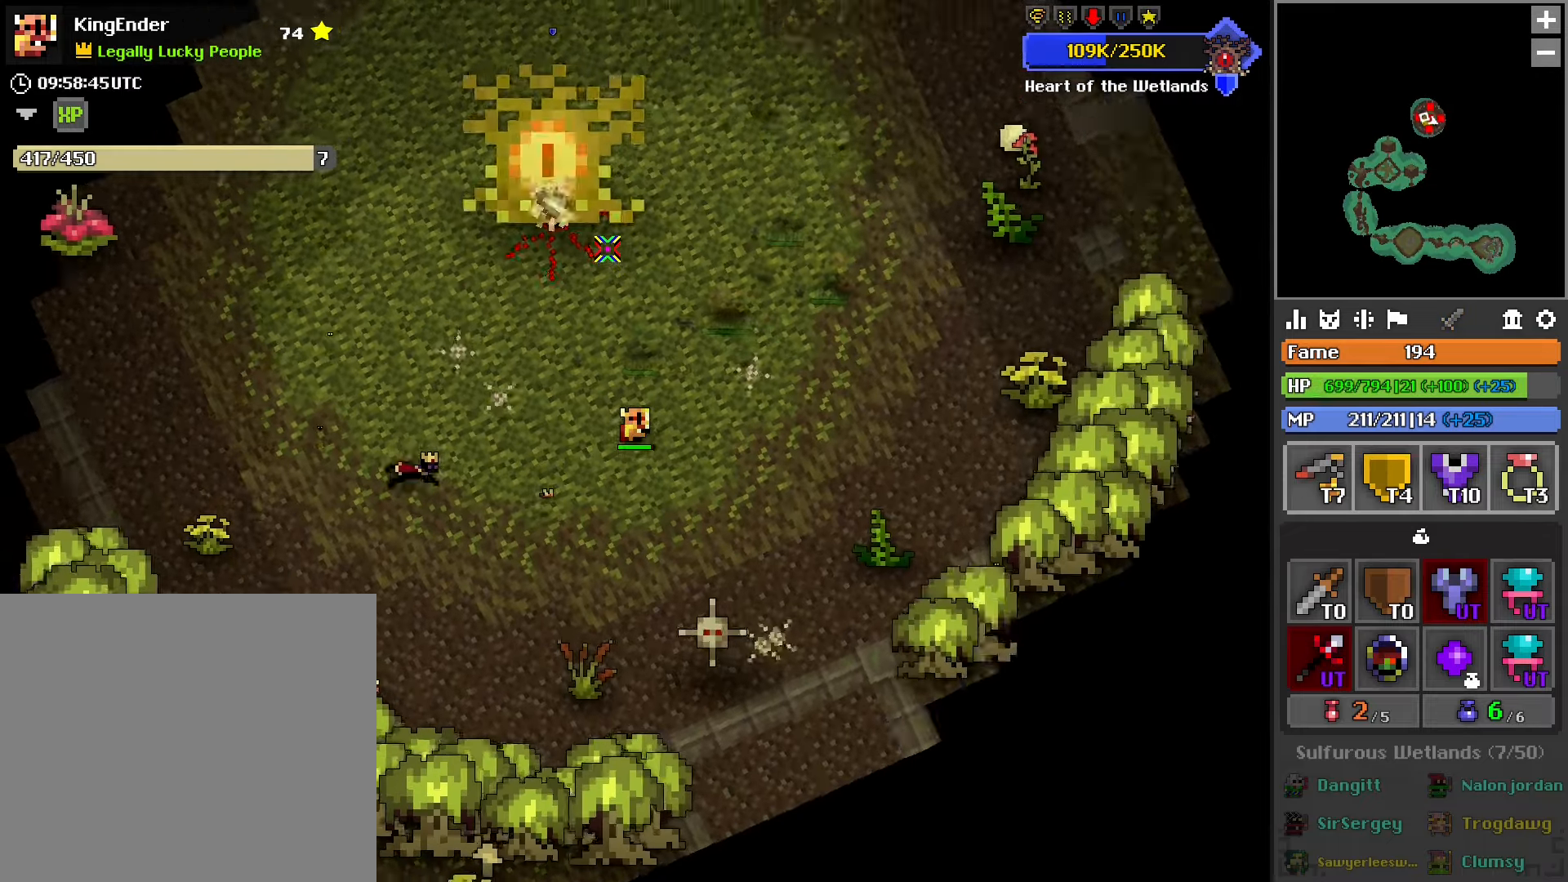
{"buttons": ["R2"], "left_stick": "center", "right_stick": "center", "events": [[384, "L1", "up"], [434, "R2", "down"], [434, "left_stick", "center"]]}
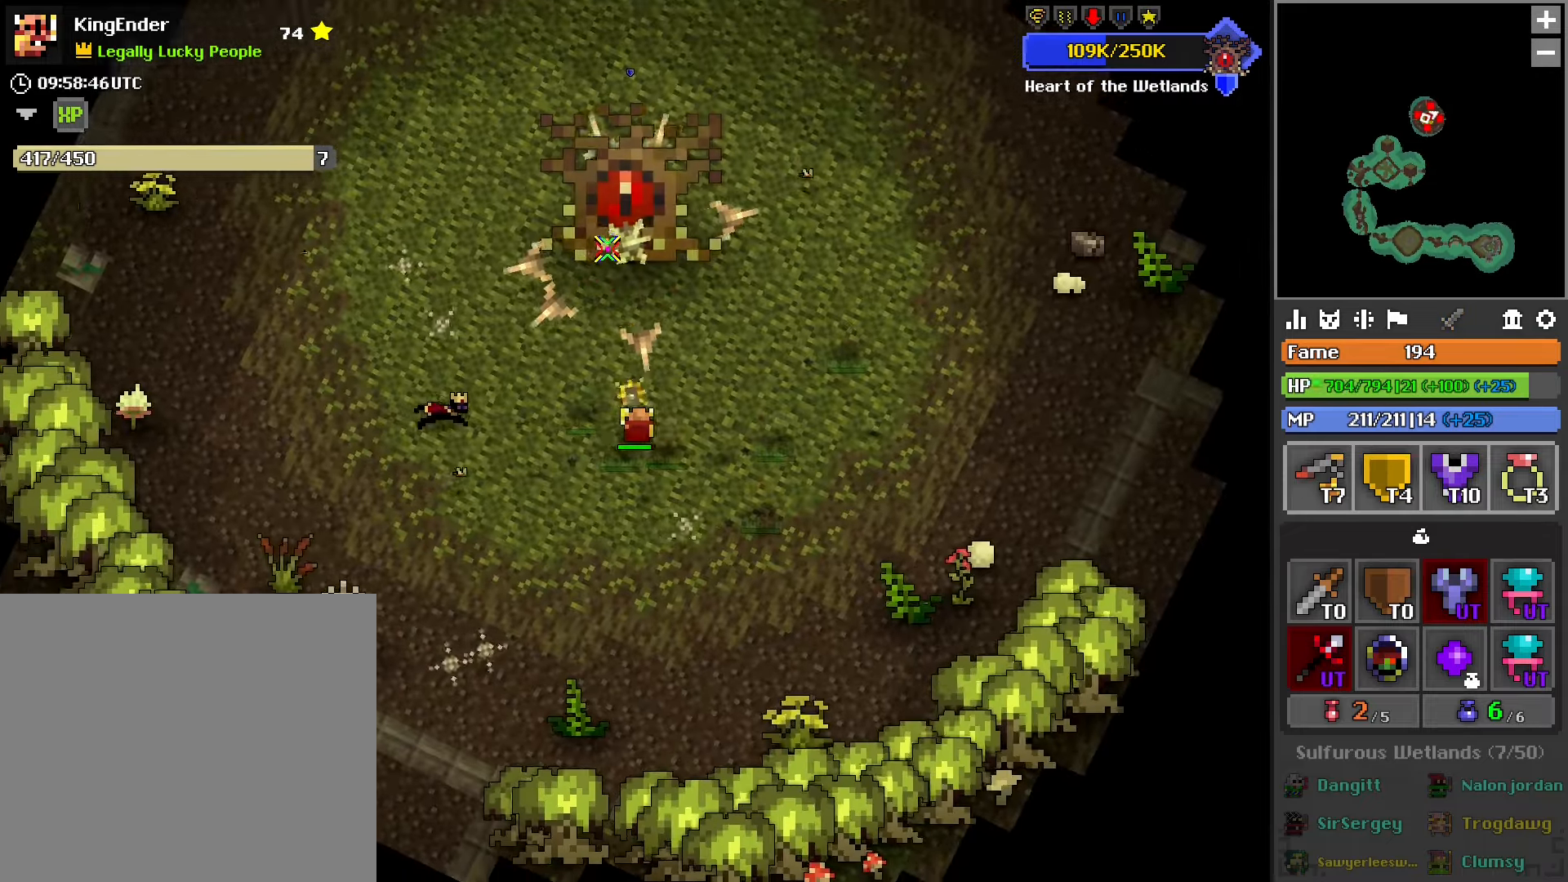
{"buttons": [], "left_stick": "up-right", "right_stick": "center", "events": [[17, "left_stick", "down-left"], [250, "left_stick", "up"], [450, "left_stick", "up-right"], [467, "R2", "up"]]}
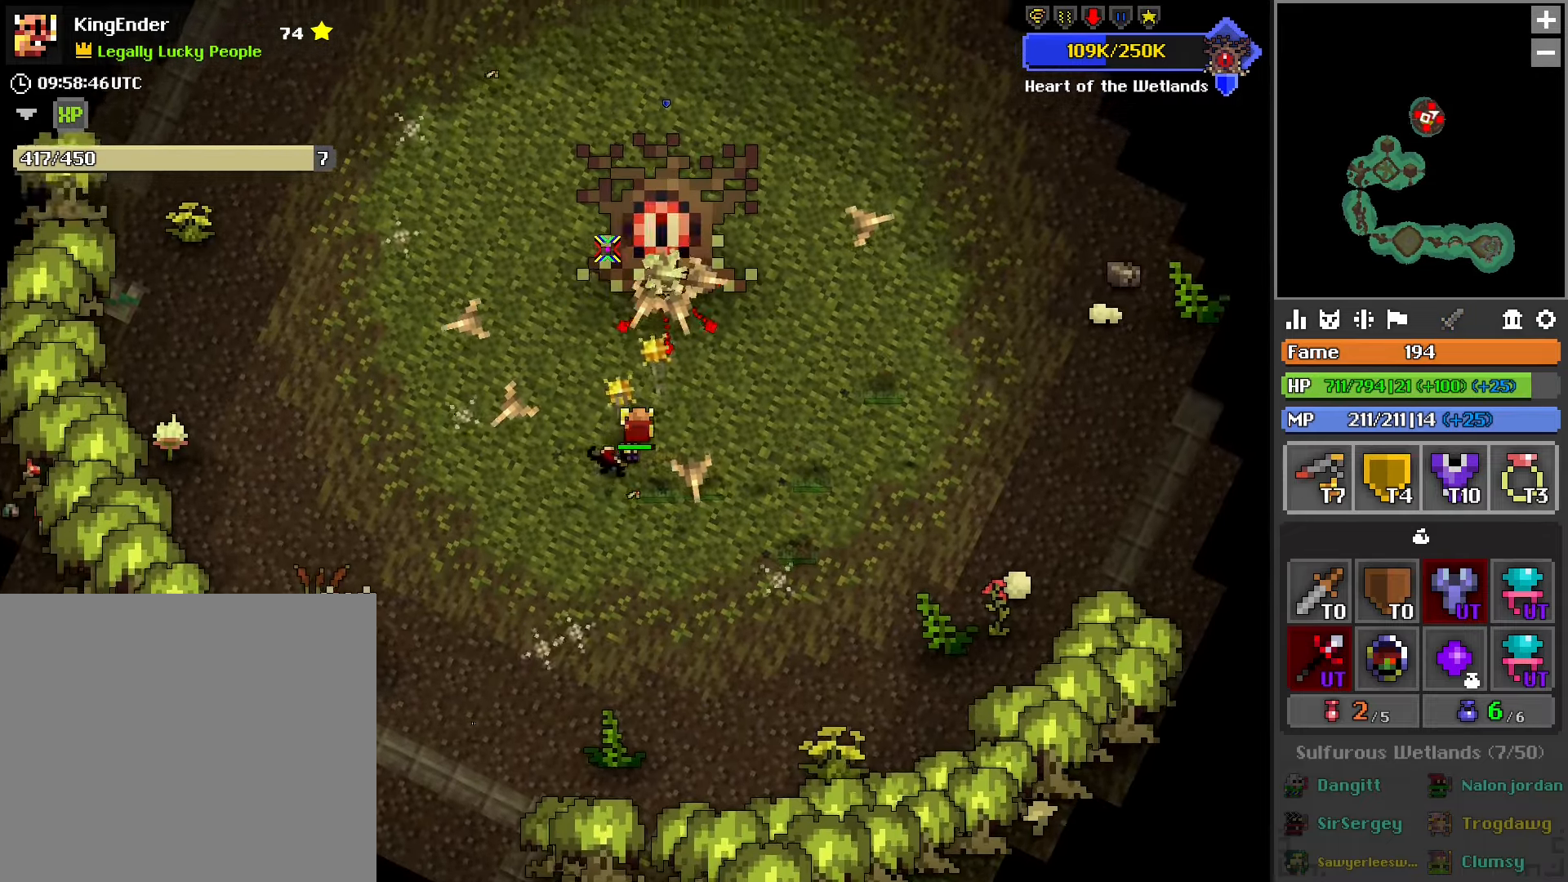
{"buttons": ["R2"], "left_stick": "down", "right_stick": "center", "events": [[184, "R2", "down"], [184, "left_stick", "down"]]}
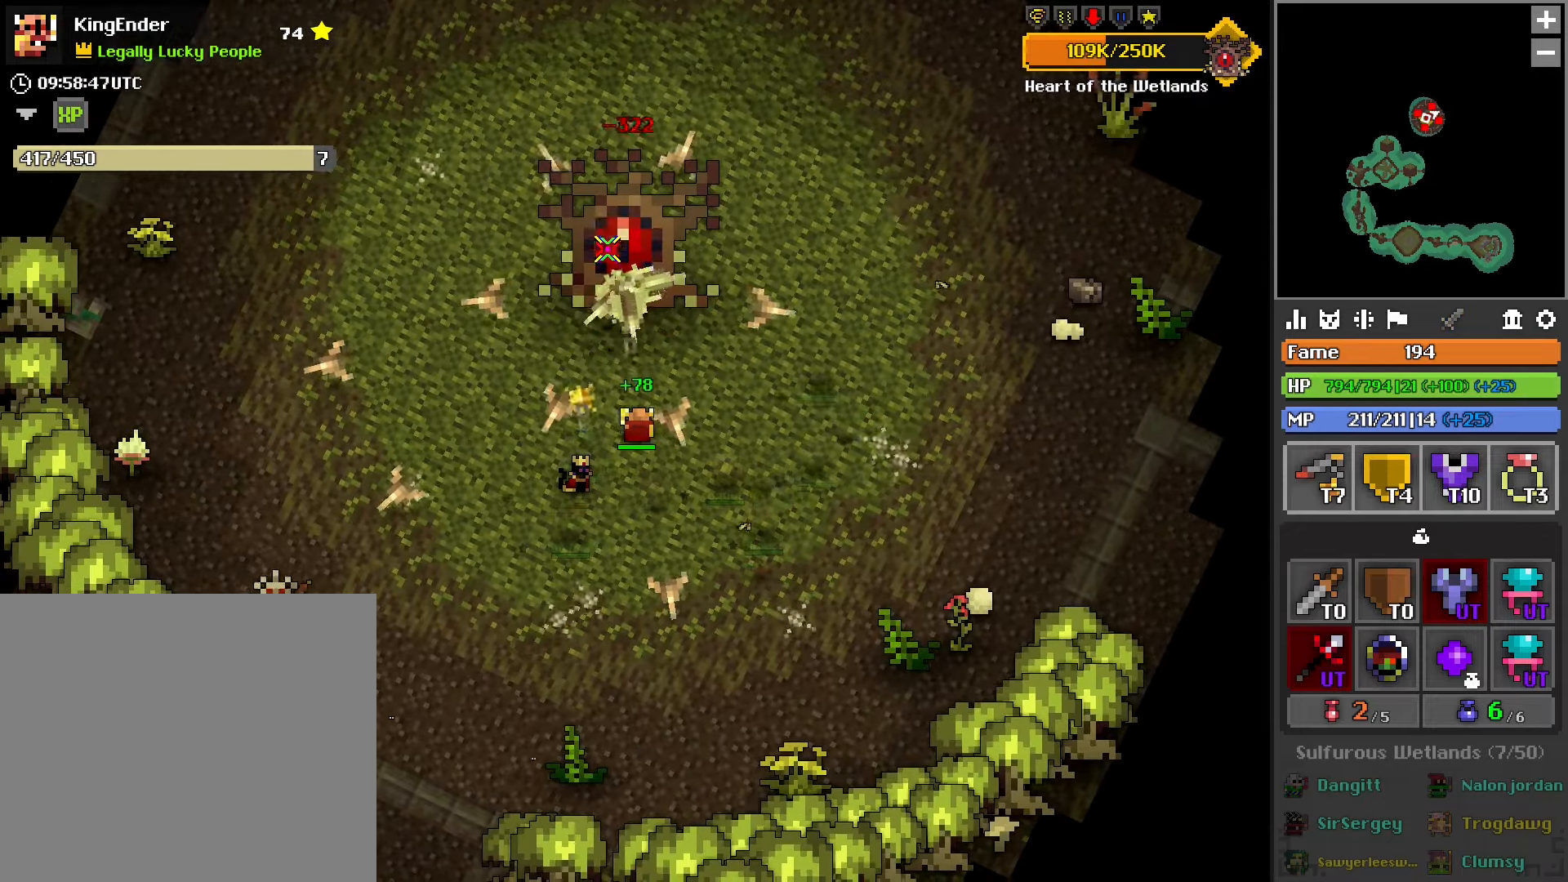
{"buttons": ["R2"], "left_stick": "down-left", "right_stick": "center", "events": [[200, "left_stick", "center"], [317, "L2", "down"], [317, "R1", "down"], [434, "left_stick", "down-left"], [450, "R1", "up"], [484, "L2", "up"]]}
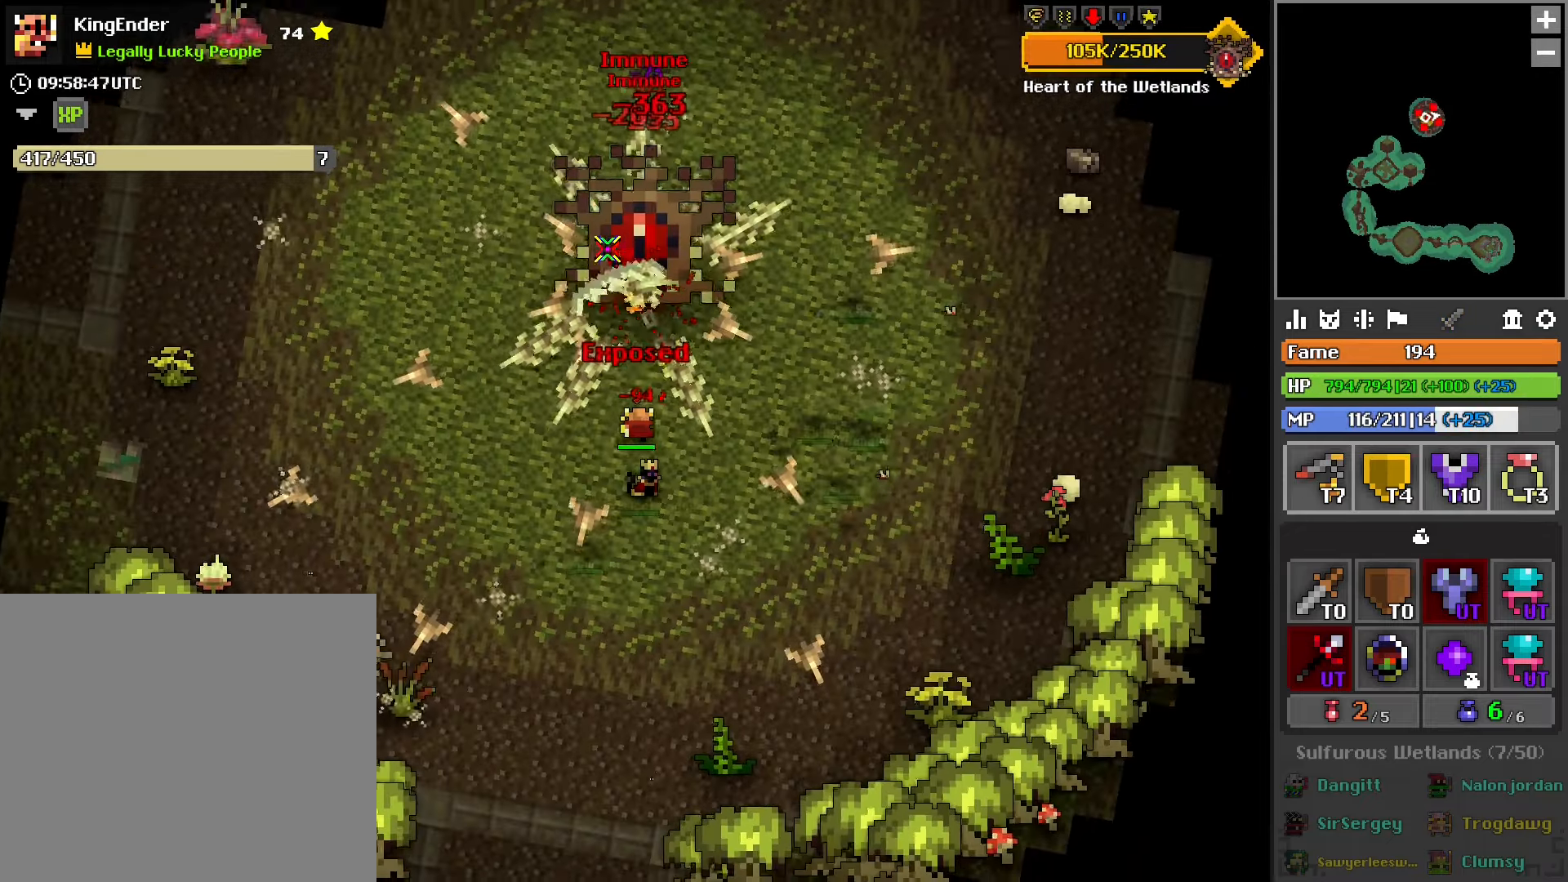
{"buttons": ["R2"], "left_stick": "center", "right_stick": "center", "events": [[34, "left_stick", "center"], [284, "R1", "down"], [400, "R1", "up"]]}
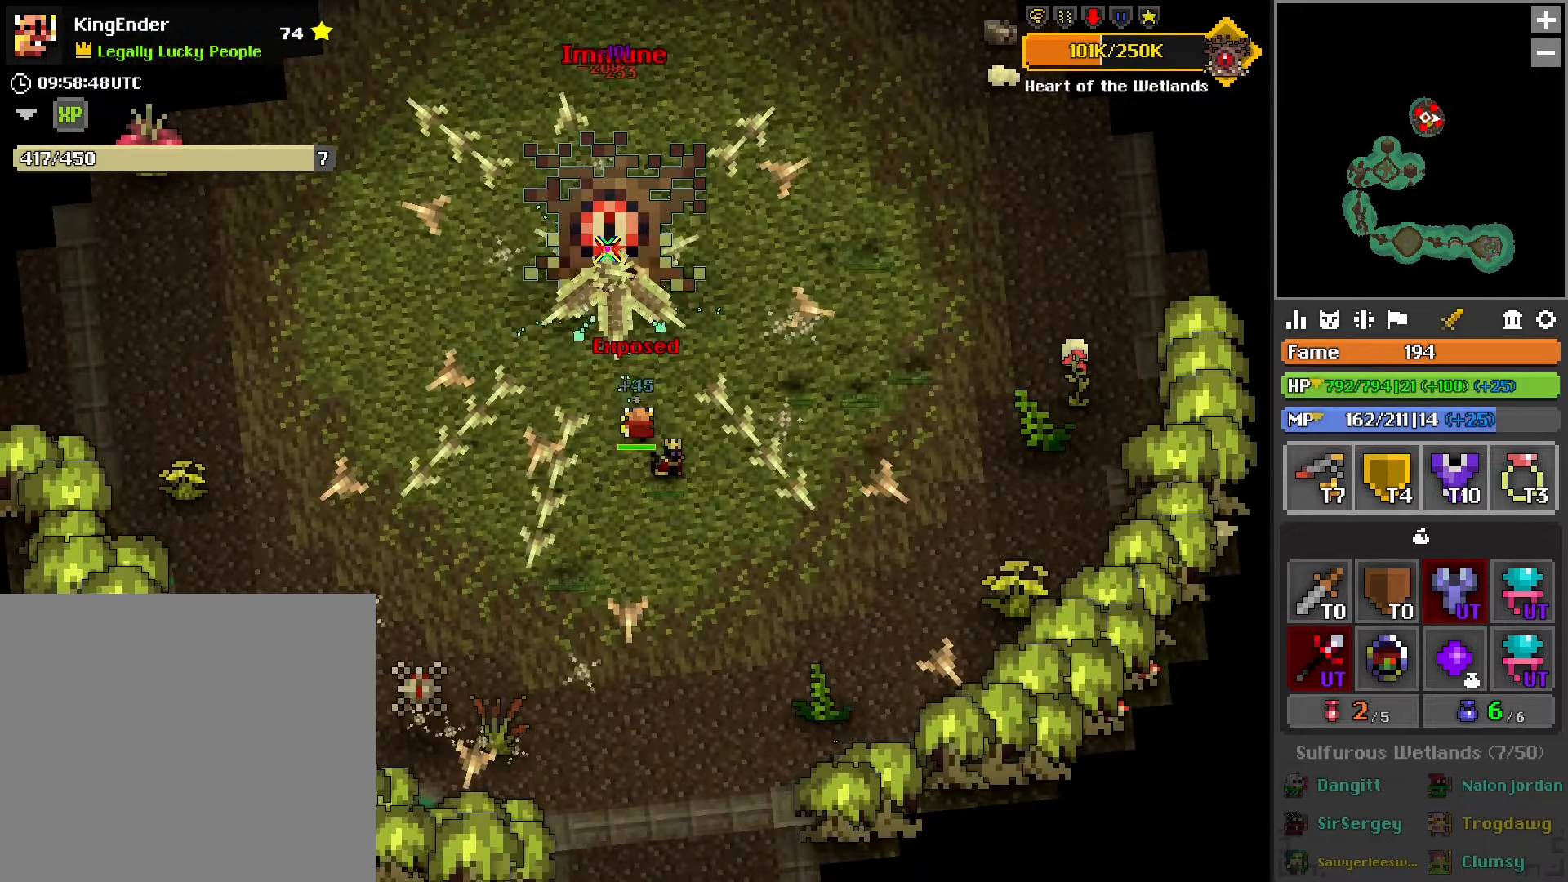
{"buttons": ["R1", "R2"], "left_stick": "center", "right_stick": "center", "events": [[100, "L2", "down"], [200, "R1", "down"], [250, "L2", "up"], [300, "left_stick", "down-left"], [317, "R1", "up"], [484, "R1", "down"], [484, "left_stick", "center"]]}
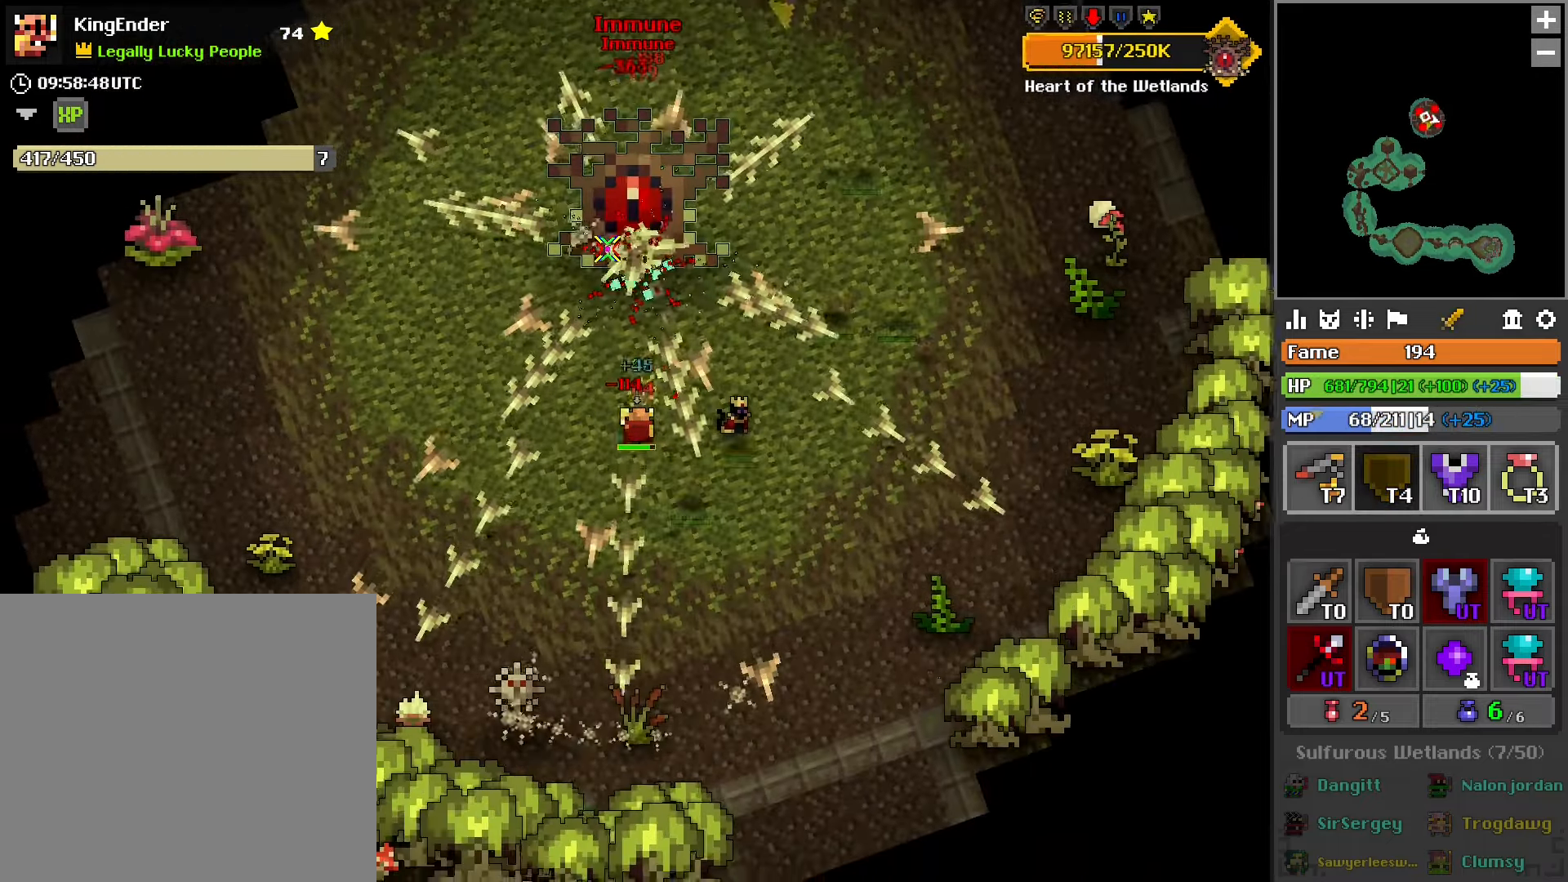
{"buttons": ["R2"], "left_stick": "center", "right_stick": "center", "events": [[117, "R1", "up"], [234, "left_stick", "left"], [334, "left_stick", "center"]]}
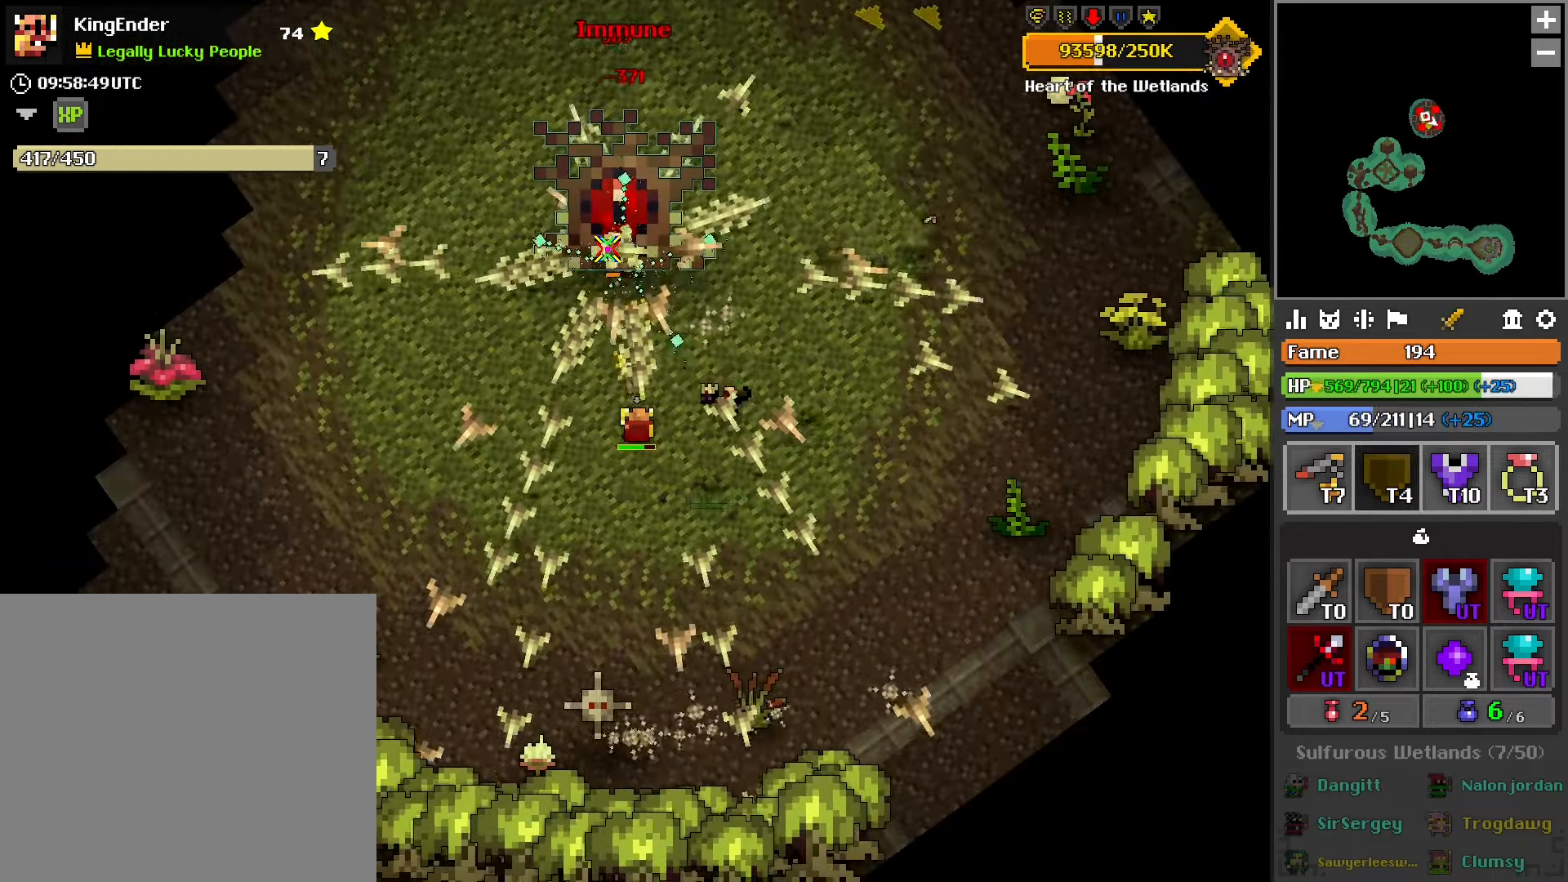
{"buttons": [], "left_stick": "center", "right_stick": "center", "events": [[34, "left_stick", "down-right"], [134, "L1", "down"], [284, "L1", "up"], [367, "left_stick", "center"], [483, "R2", "up"]]}
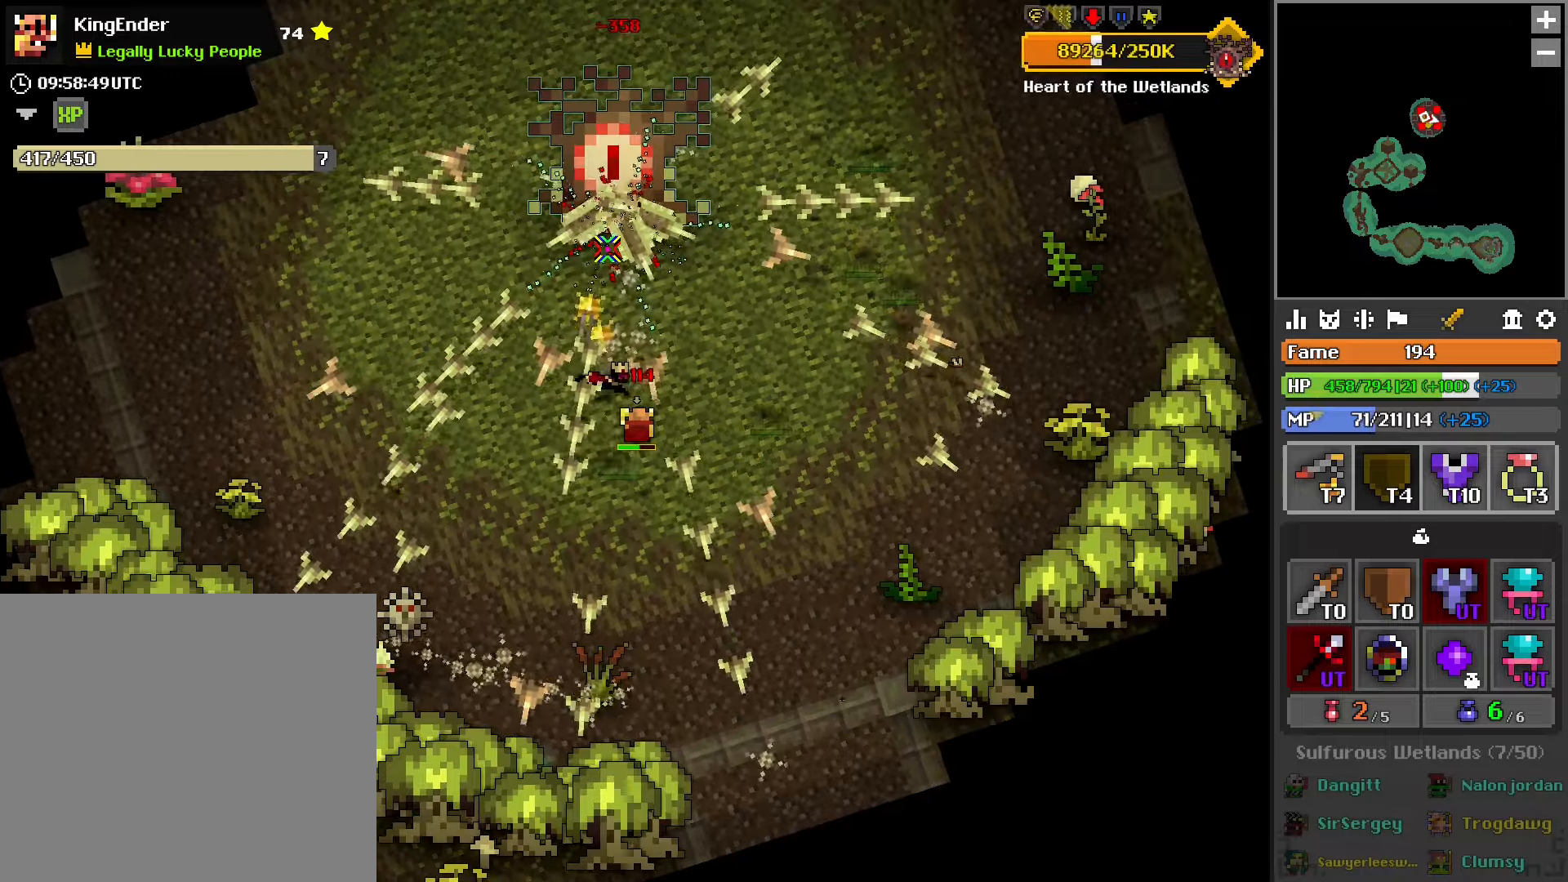
{"buttons": [], "left_stick": "center", "right_stick": "center", "events": [[50, "left_stick", "down-left"], [300, "left_stick", "center"]]}